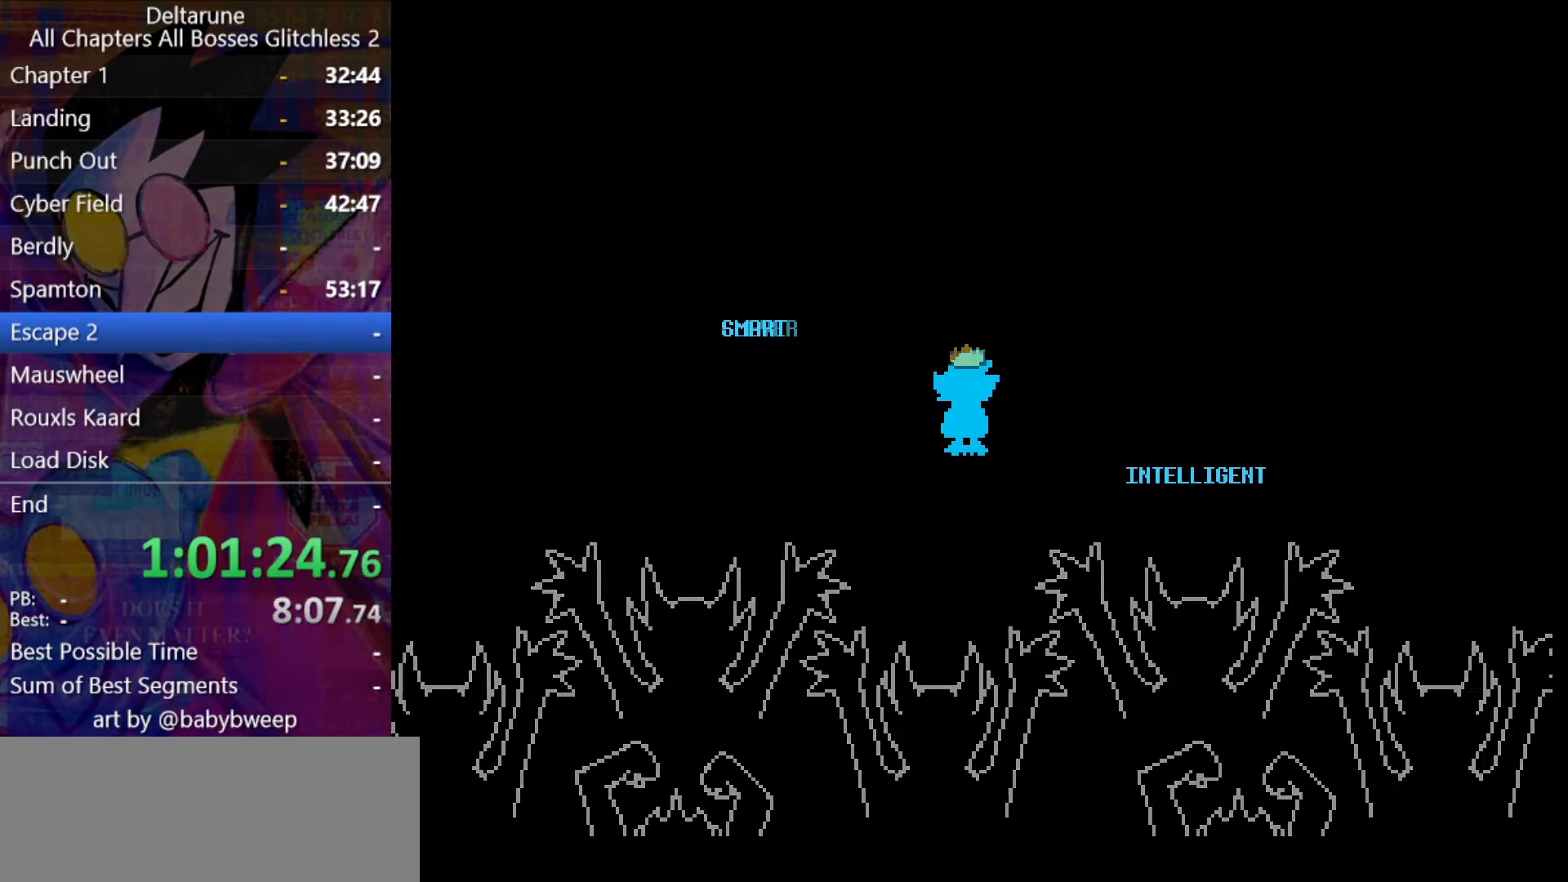
Gameplay with keyboard; each line is a JSON object with the keys held at the frame after it. "events" lists presses ("down") and releases ("up") of "c", "down", "left", "return", "right", "up", "x" and "z" between this image and that frame as [ms after this image, input, new state], when the widget could be followed in between. No other keys are recorded. Mouse input is not recorded. Not read: ctrl shift.
{"keys": ["down", "right"], "events": [[200, "right", "down"], [234, "down", "down"]]}
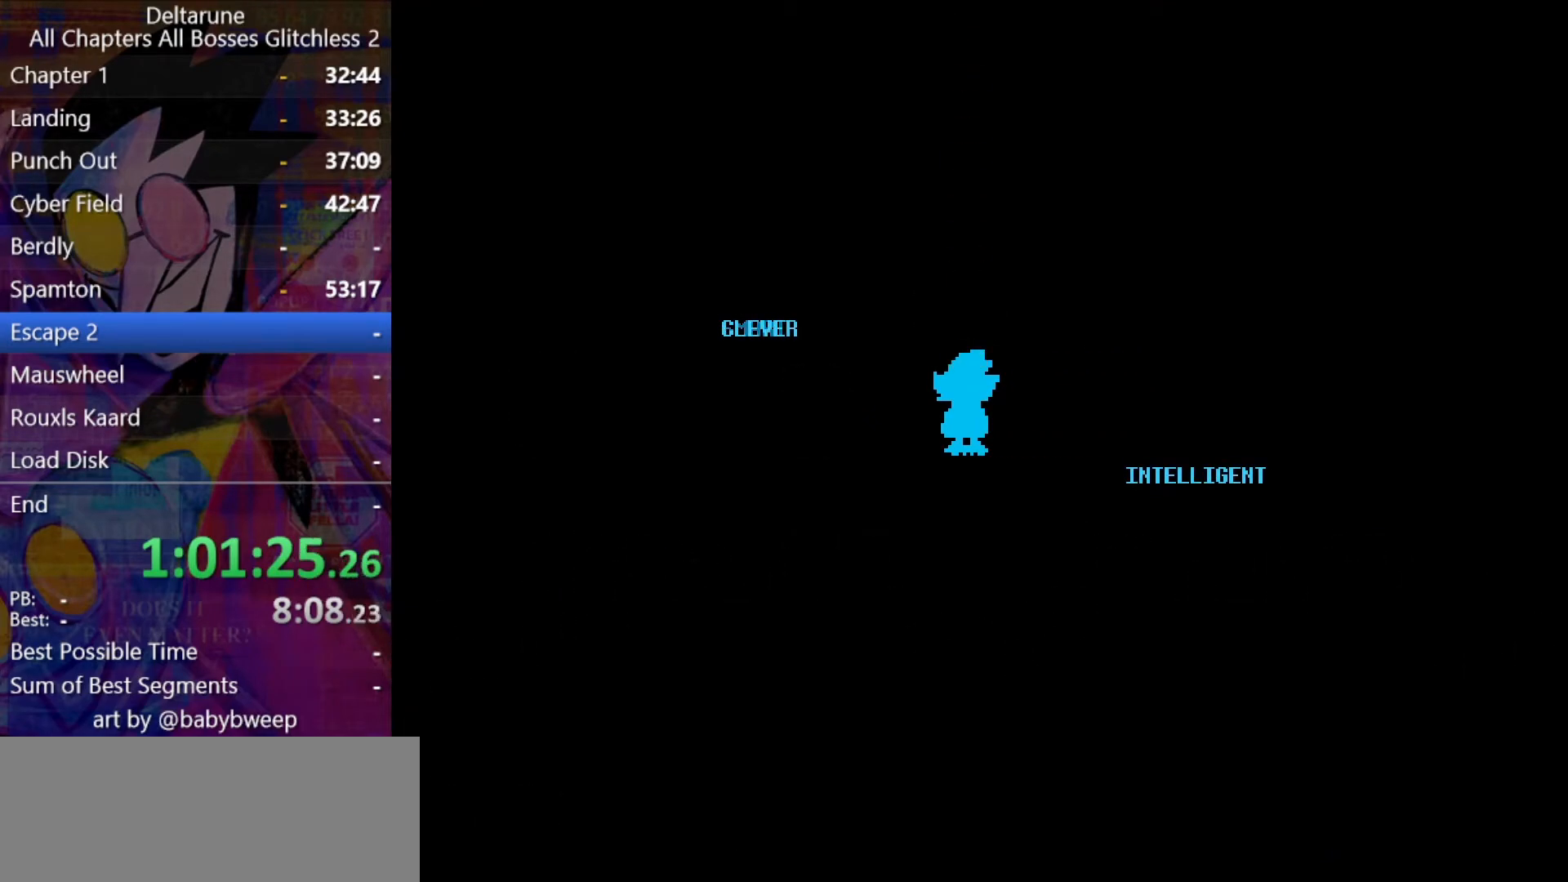
{"keys": ["down", "right"], "events": []}
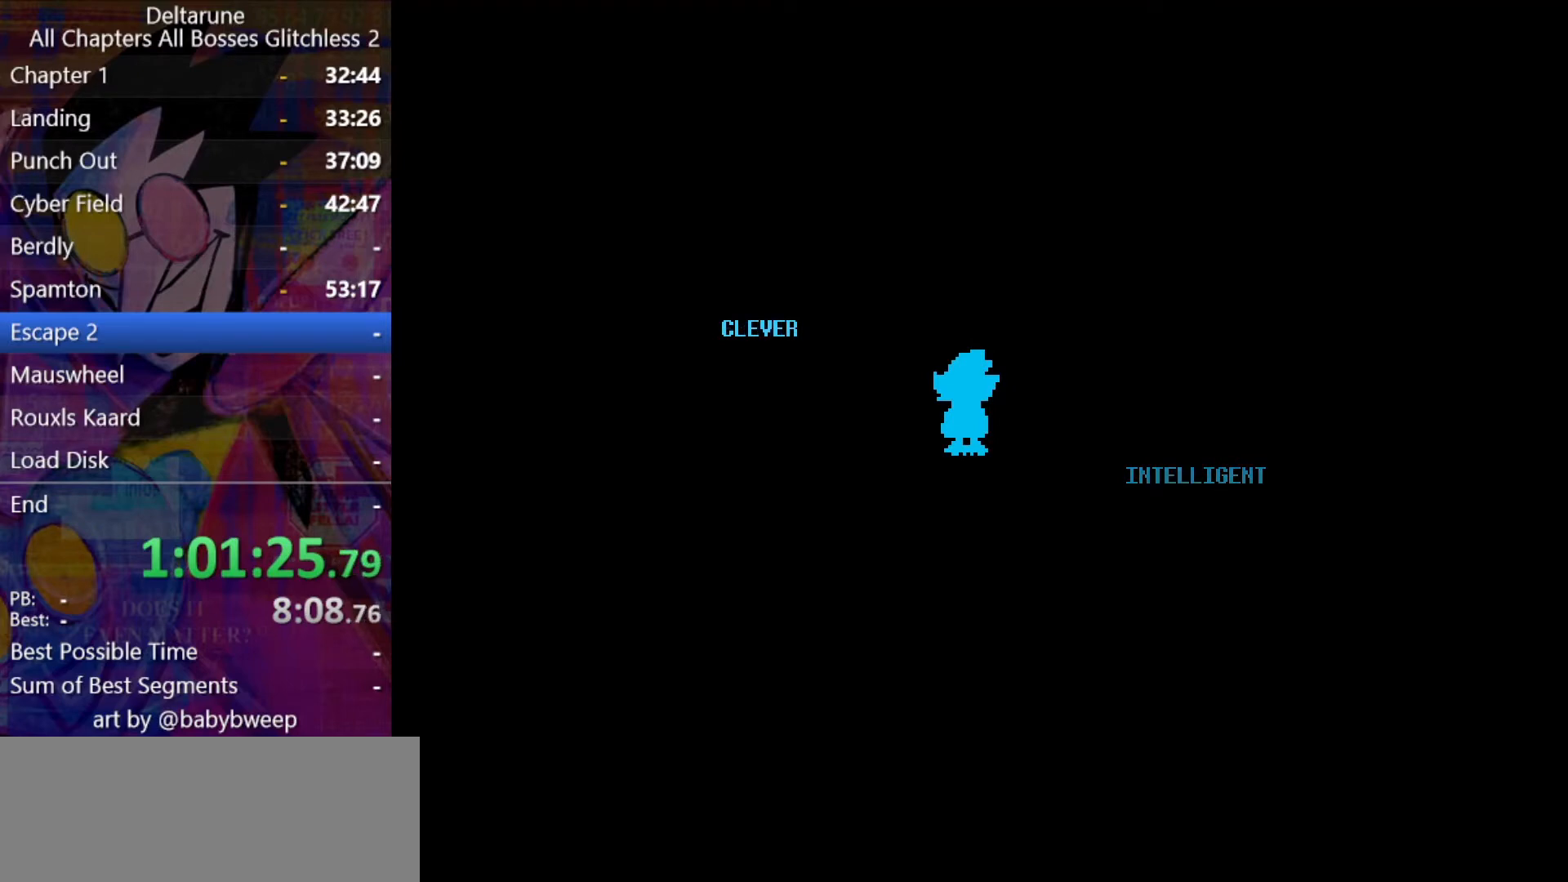
{"keys": ["down", "right"], "events": []}
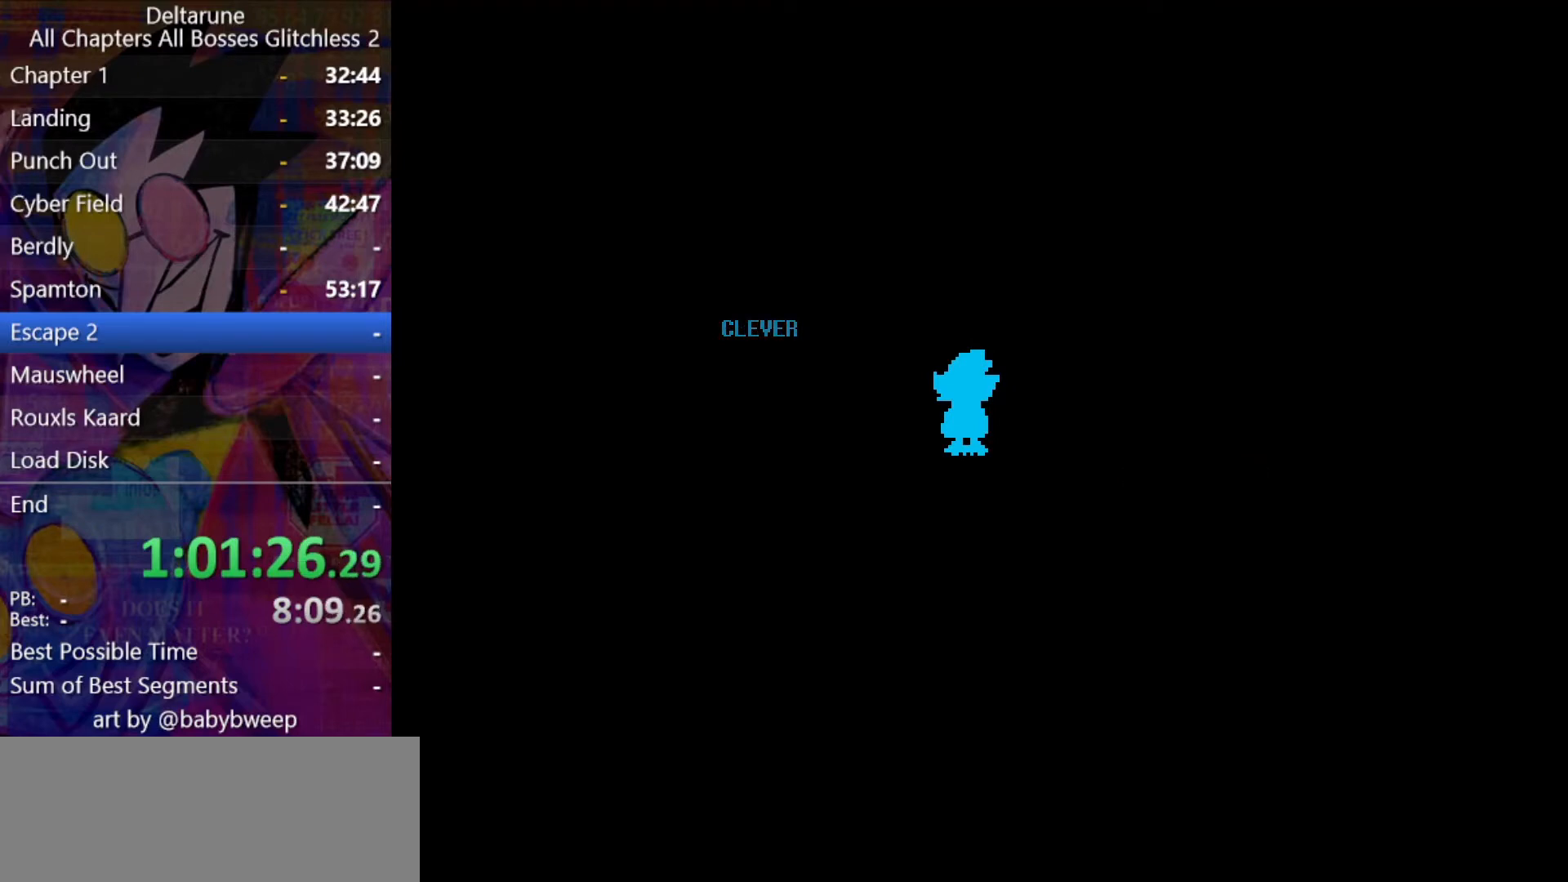
{"keys": ["down", "right"], "events": []}
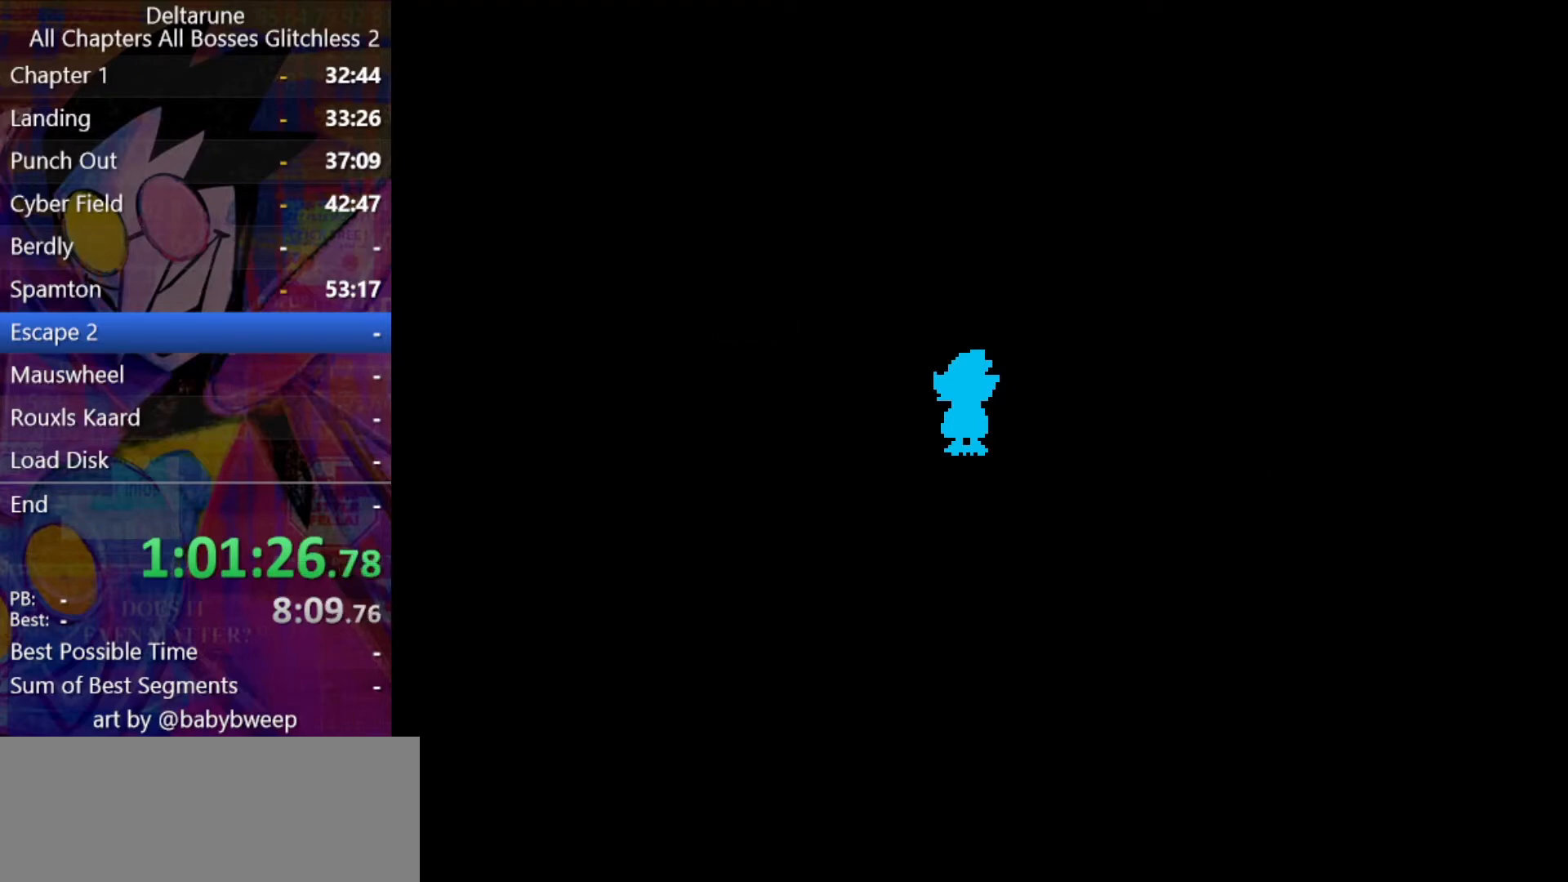
{"keys": ["down", "right"], "events": []}
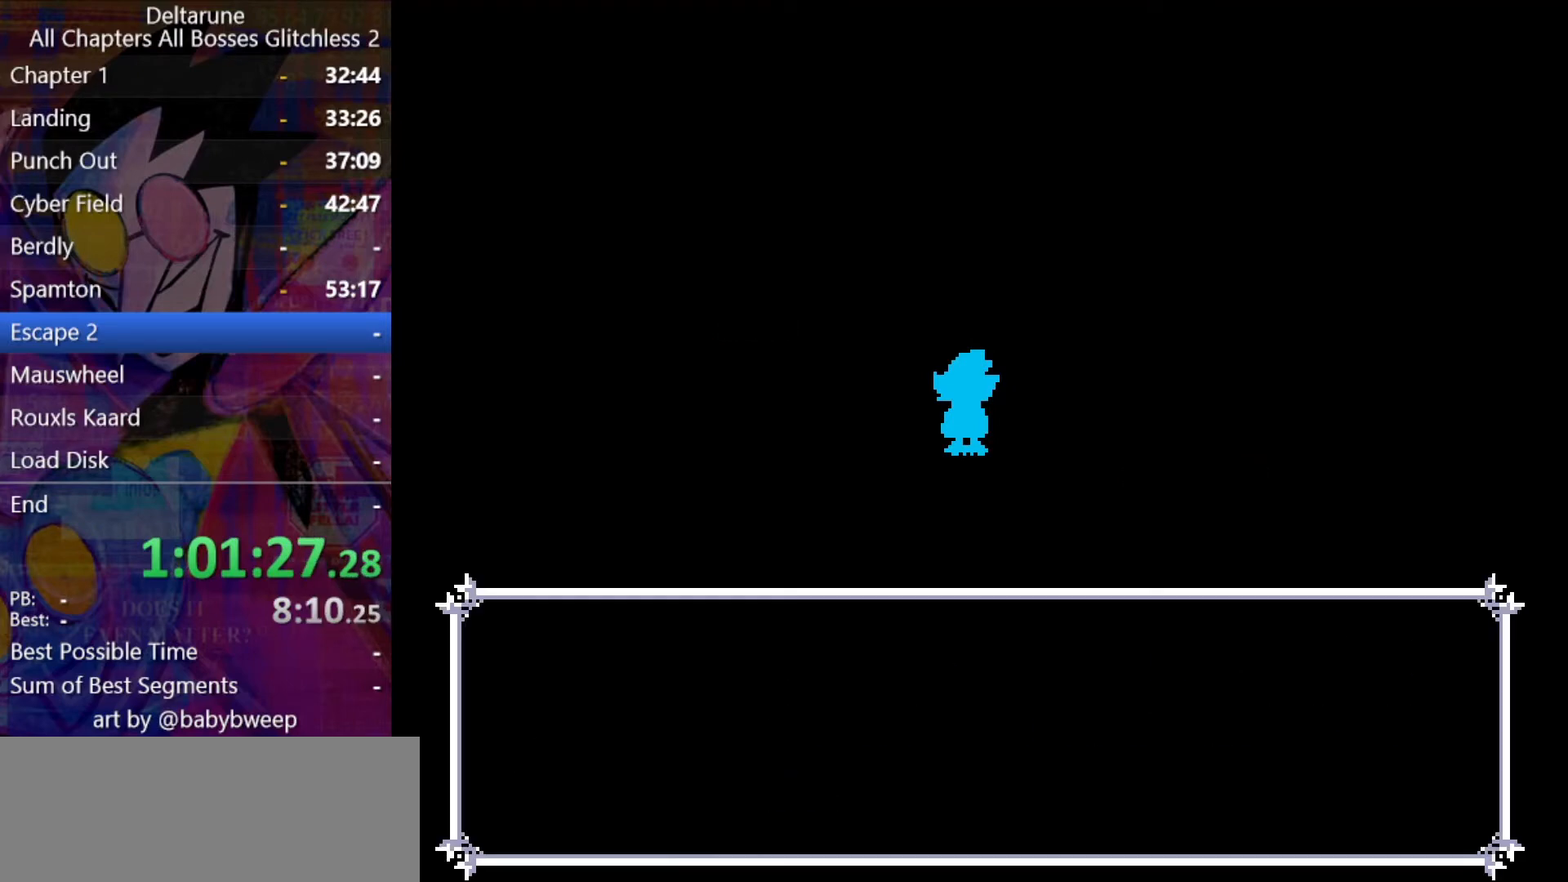
{"keys": ["down", "right"], "events": []}
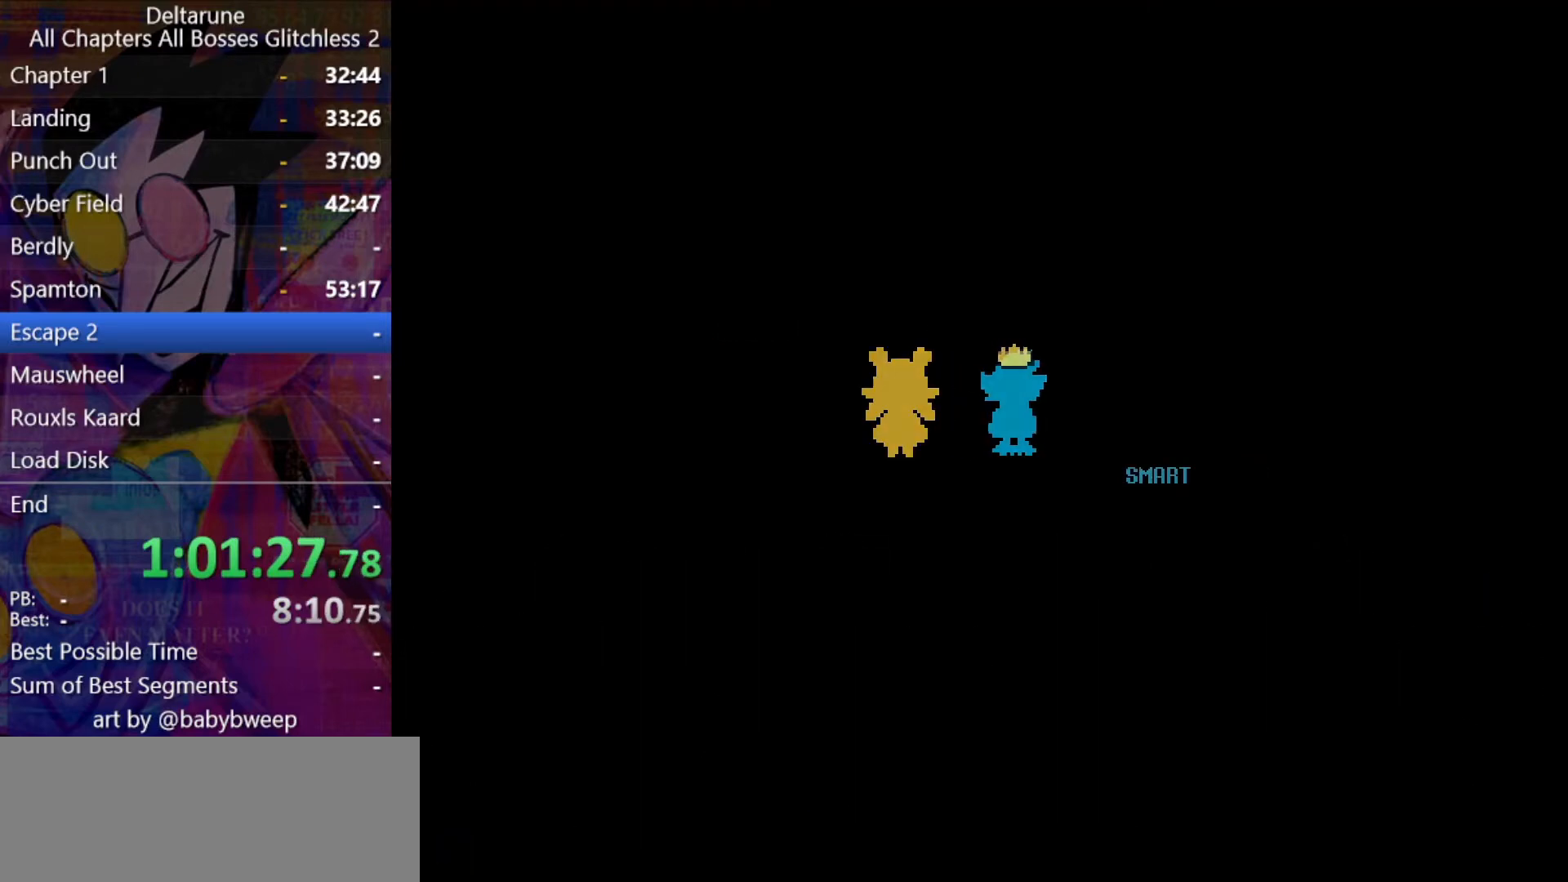
{"keys": ["down", "right"], "events": []}
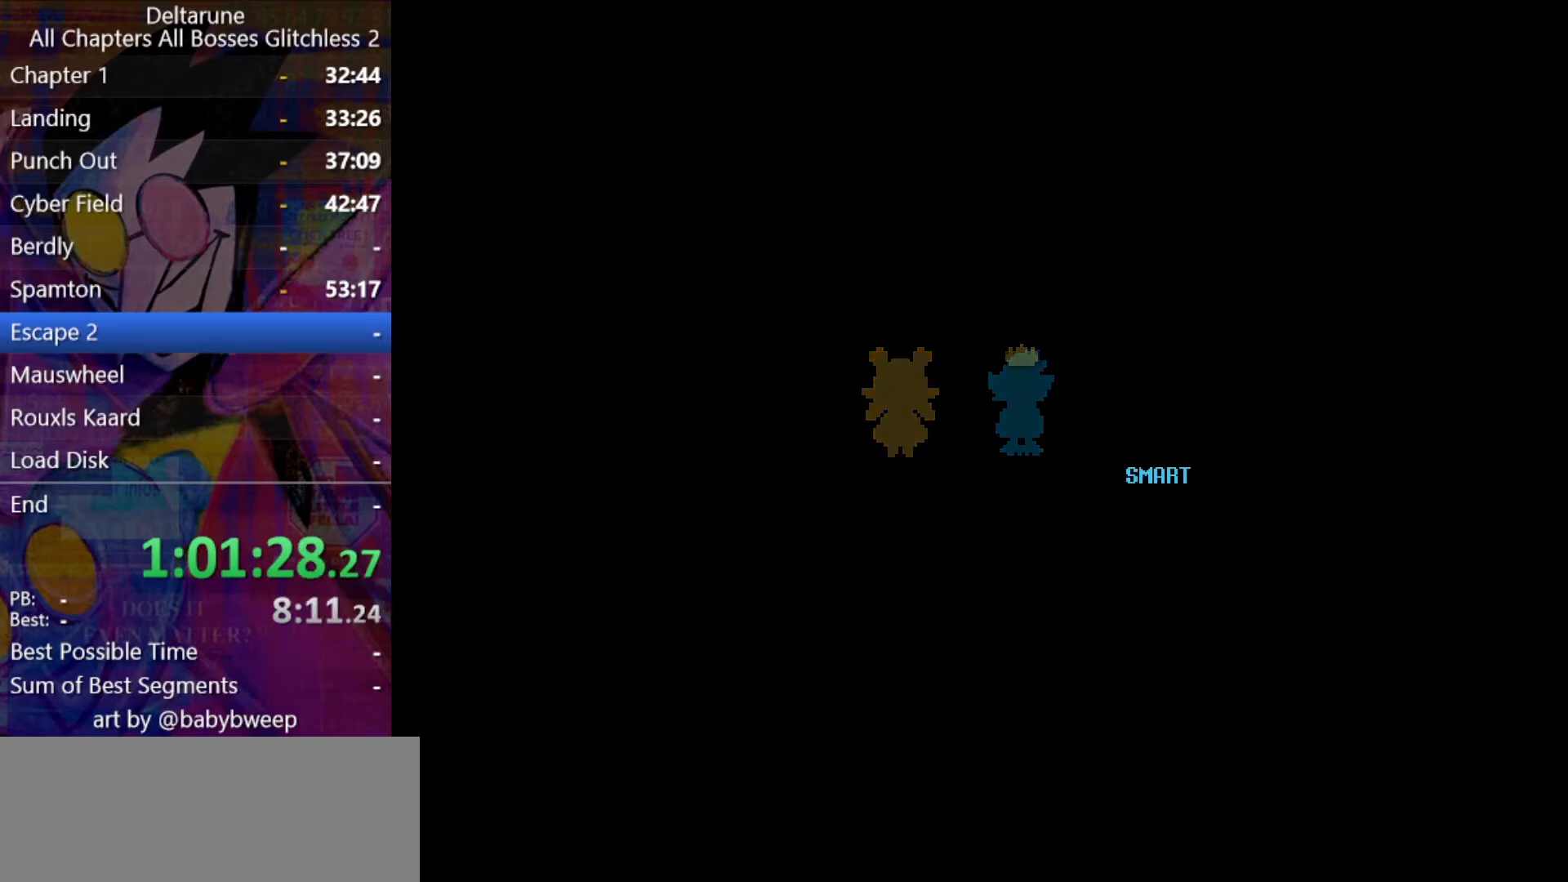
{"keys": ["down", "right"], "events": []}
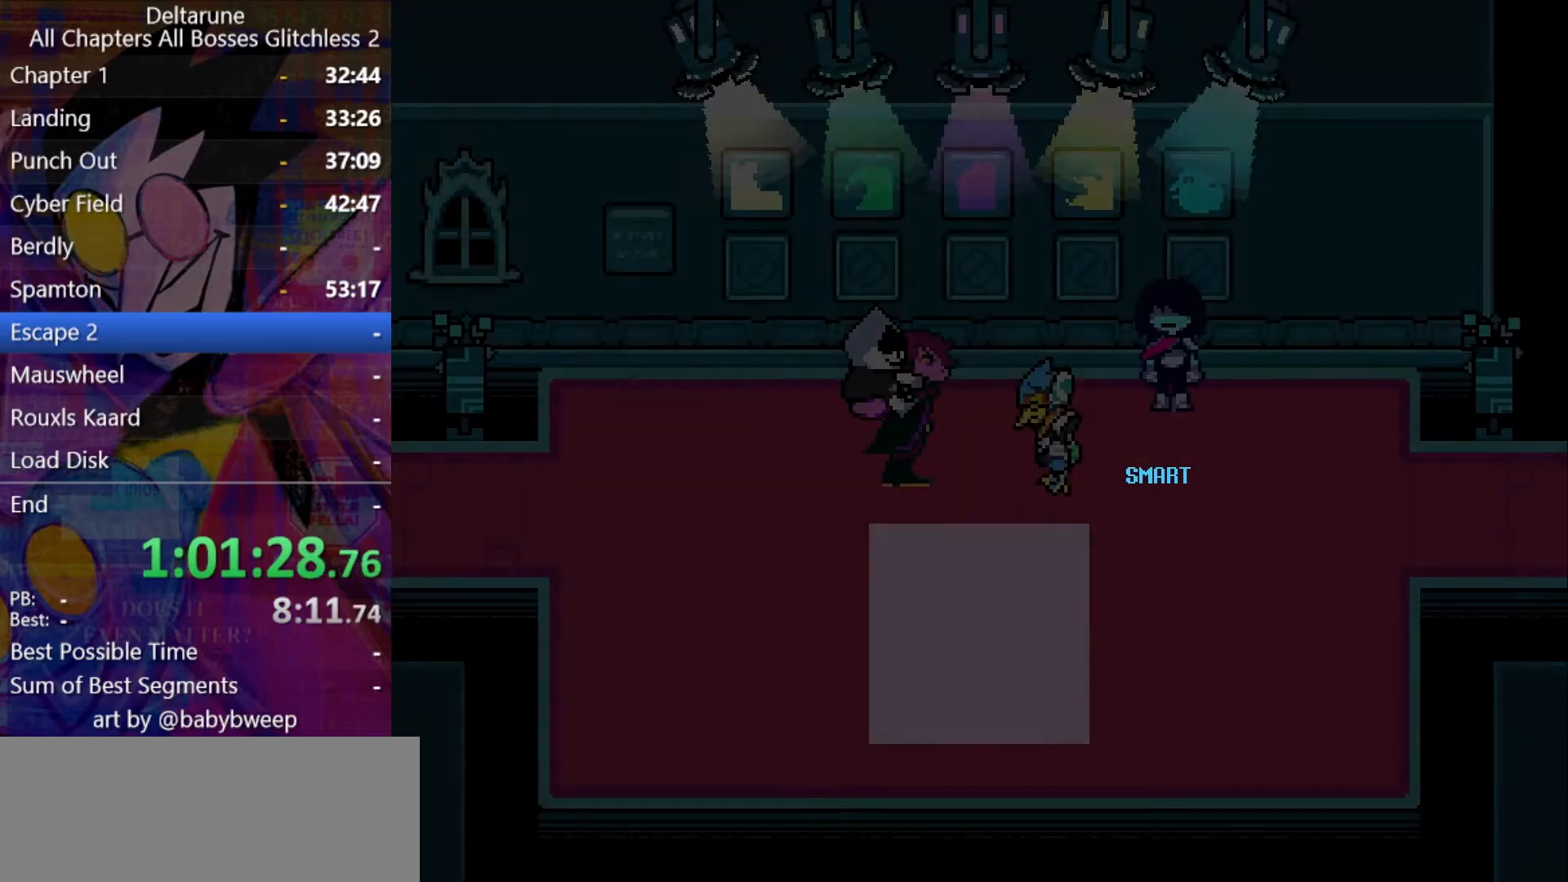
{"keys": ["down", "right"], "events": []}
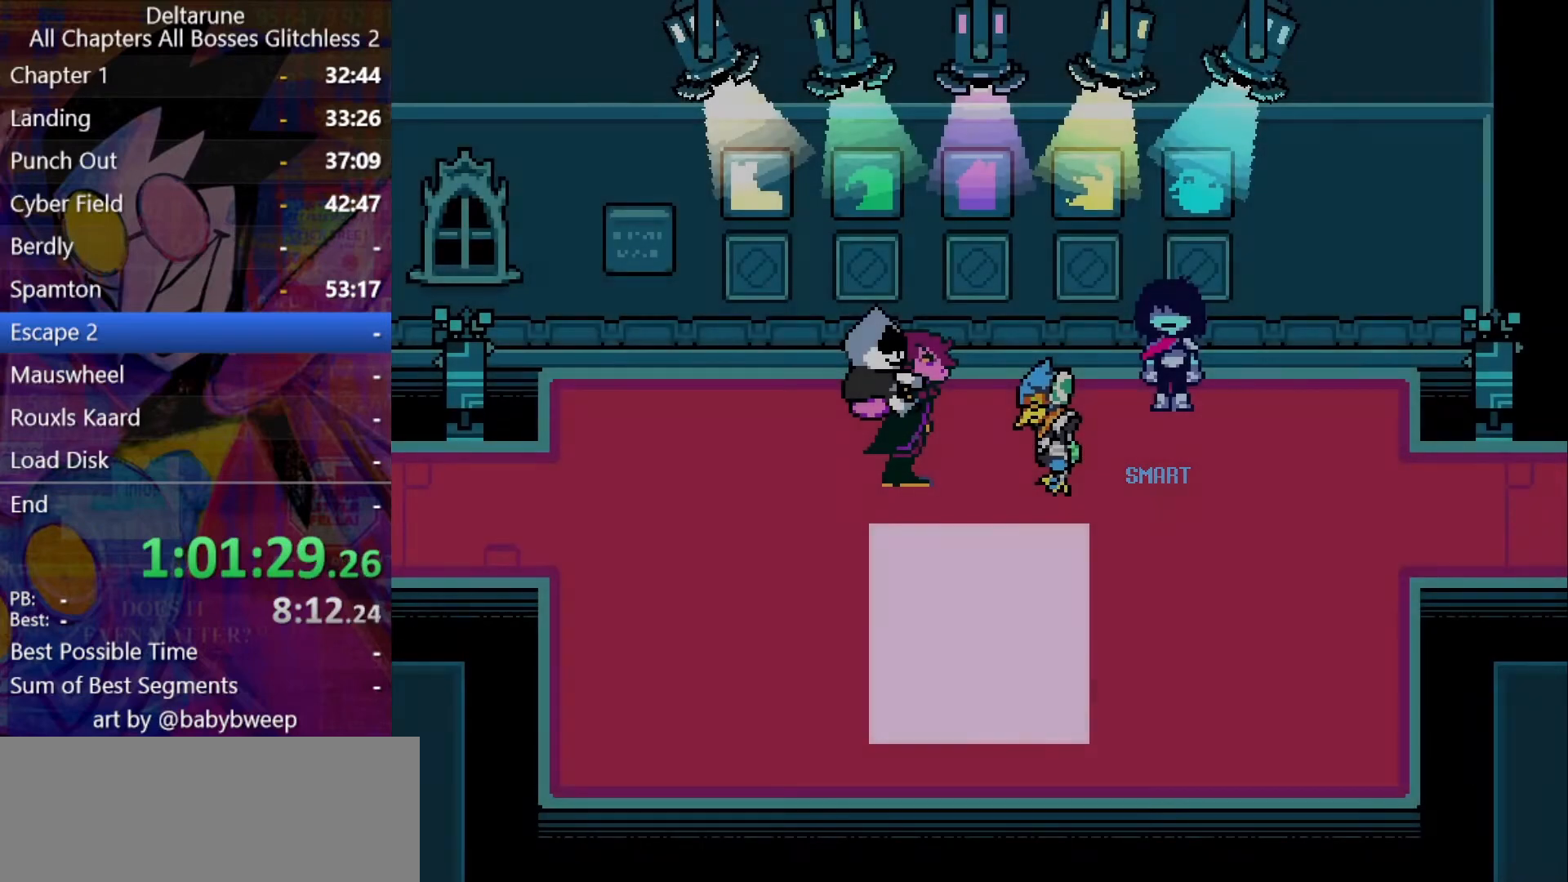
{"keys": ["down", "right"], "events": []}
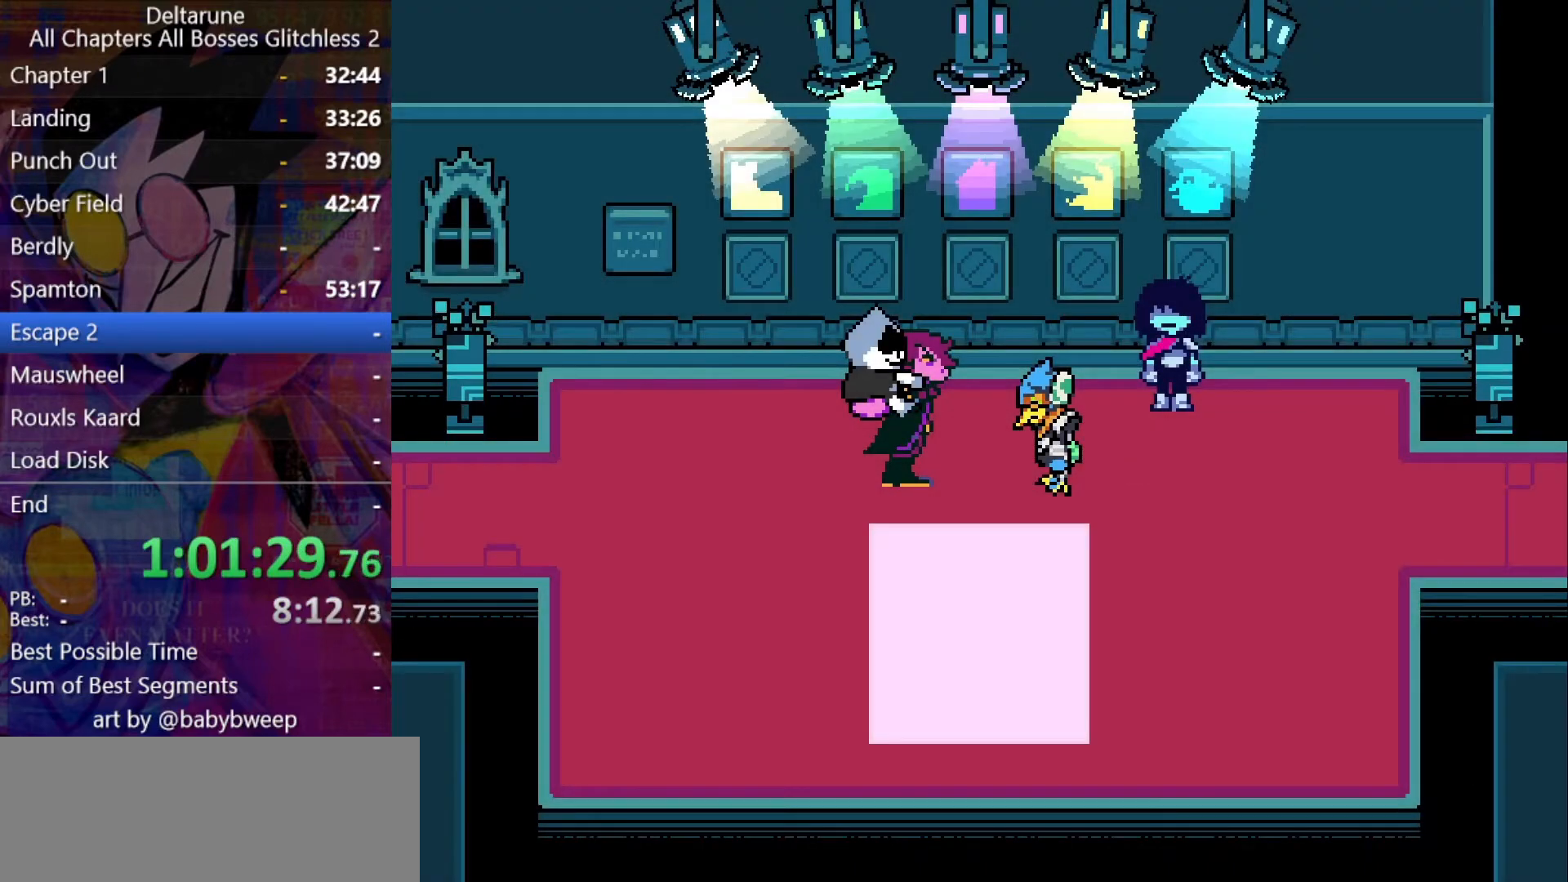
{"keys": ["down", "right"], "events": []}
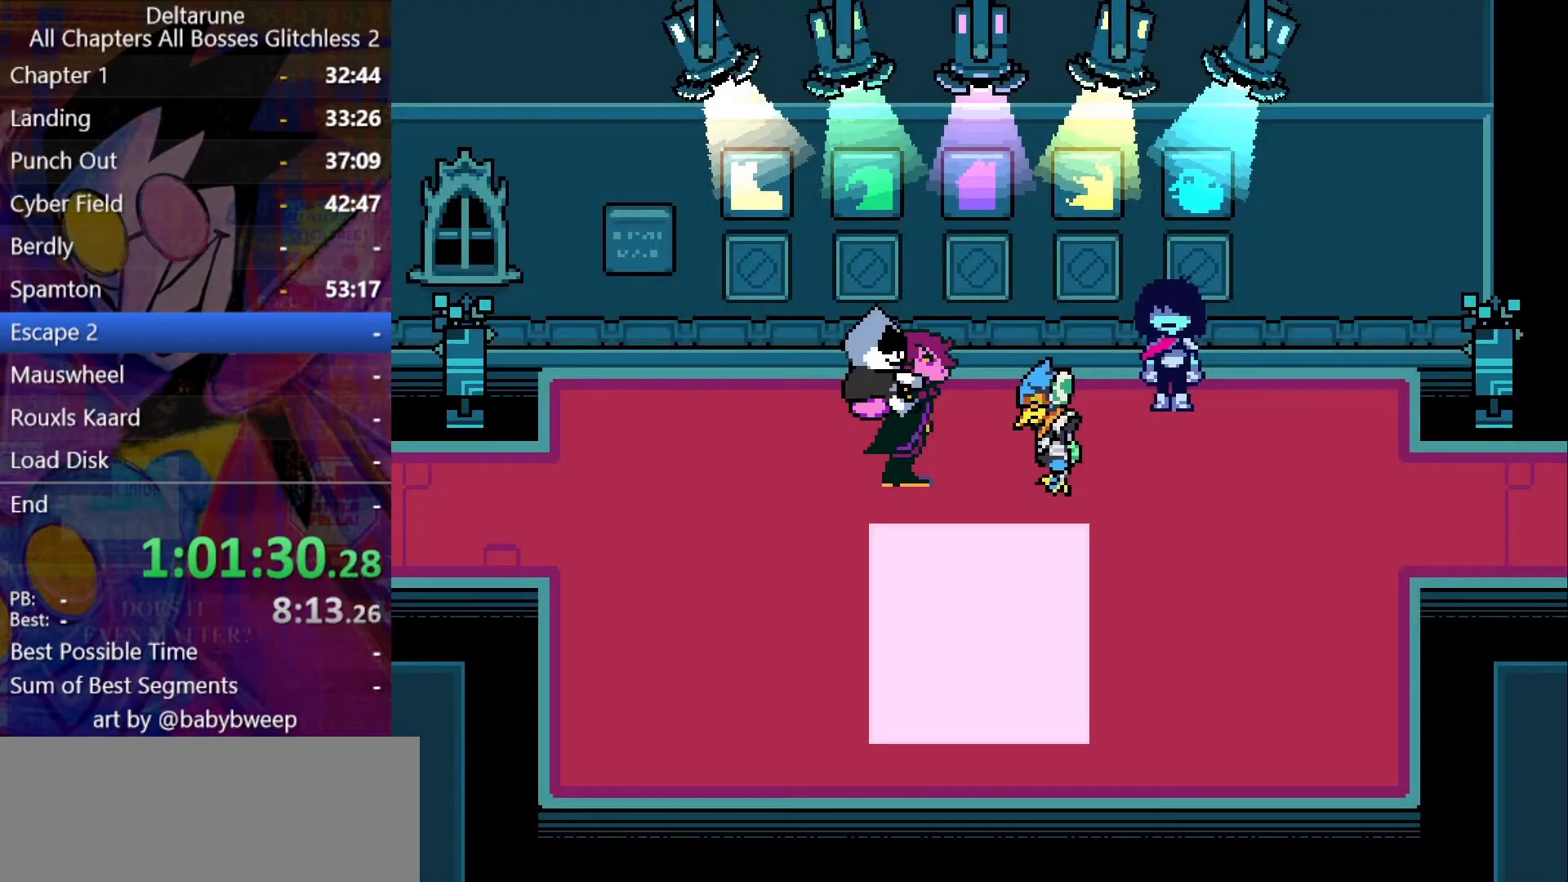
{"keys": ["down", "right"], "events": []}
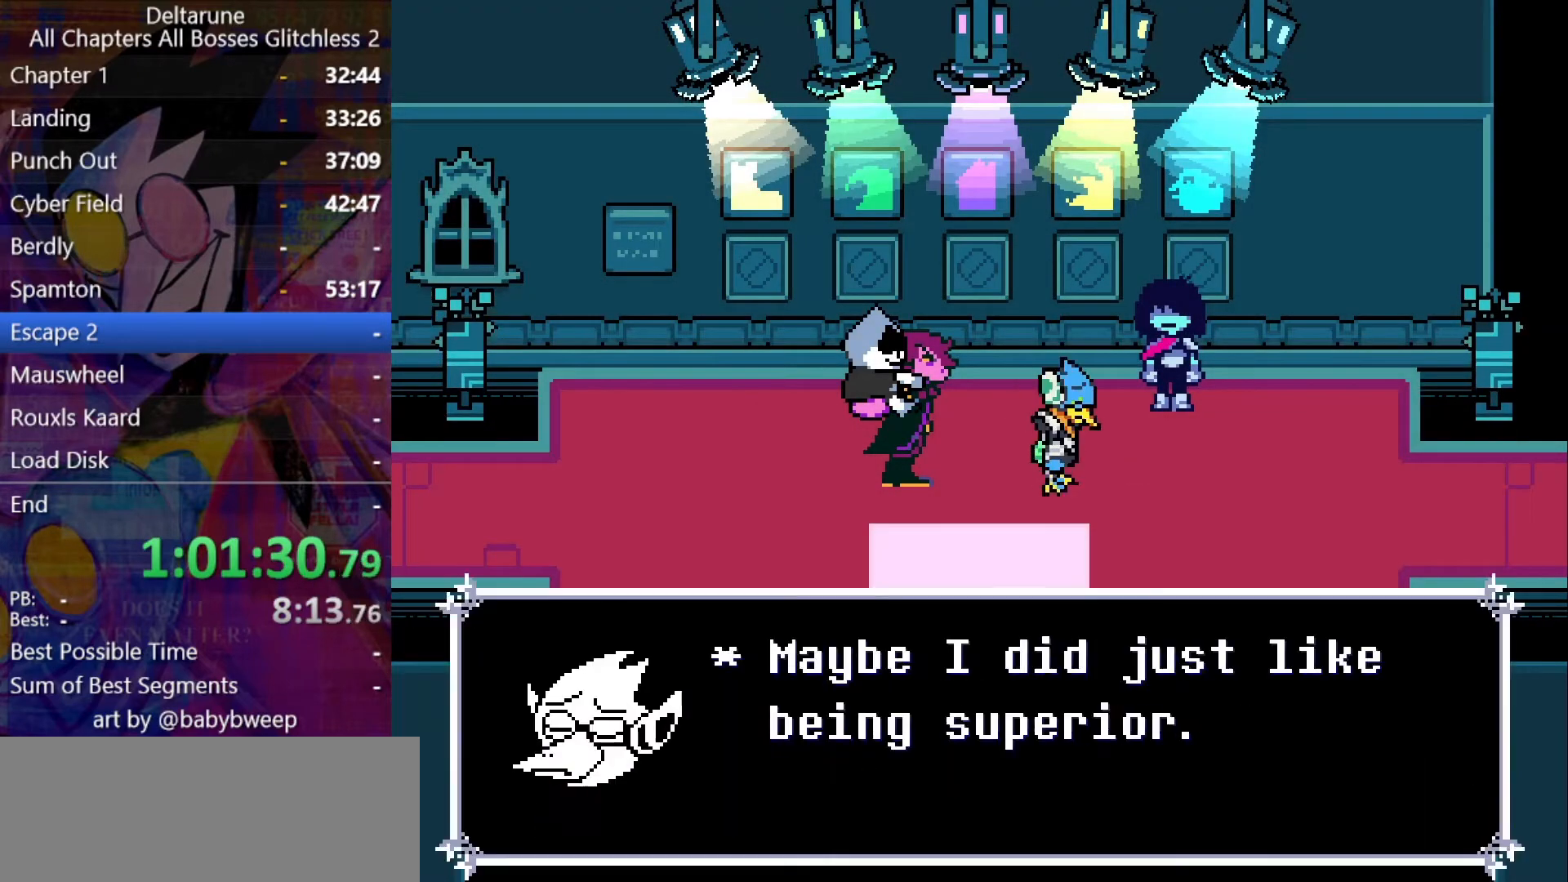
{"keys": ["down", "right"], "events": []}
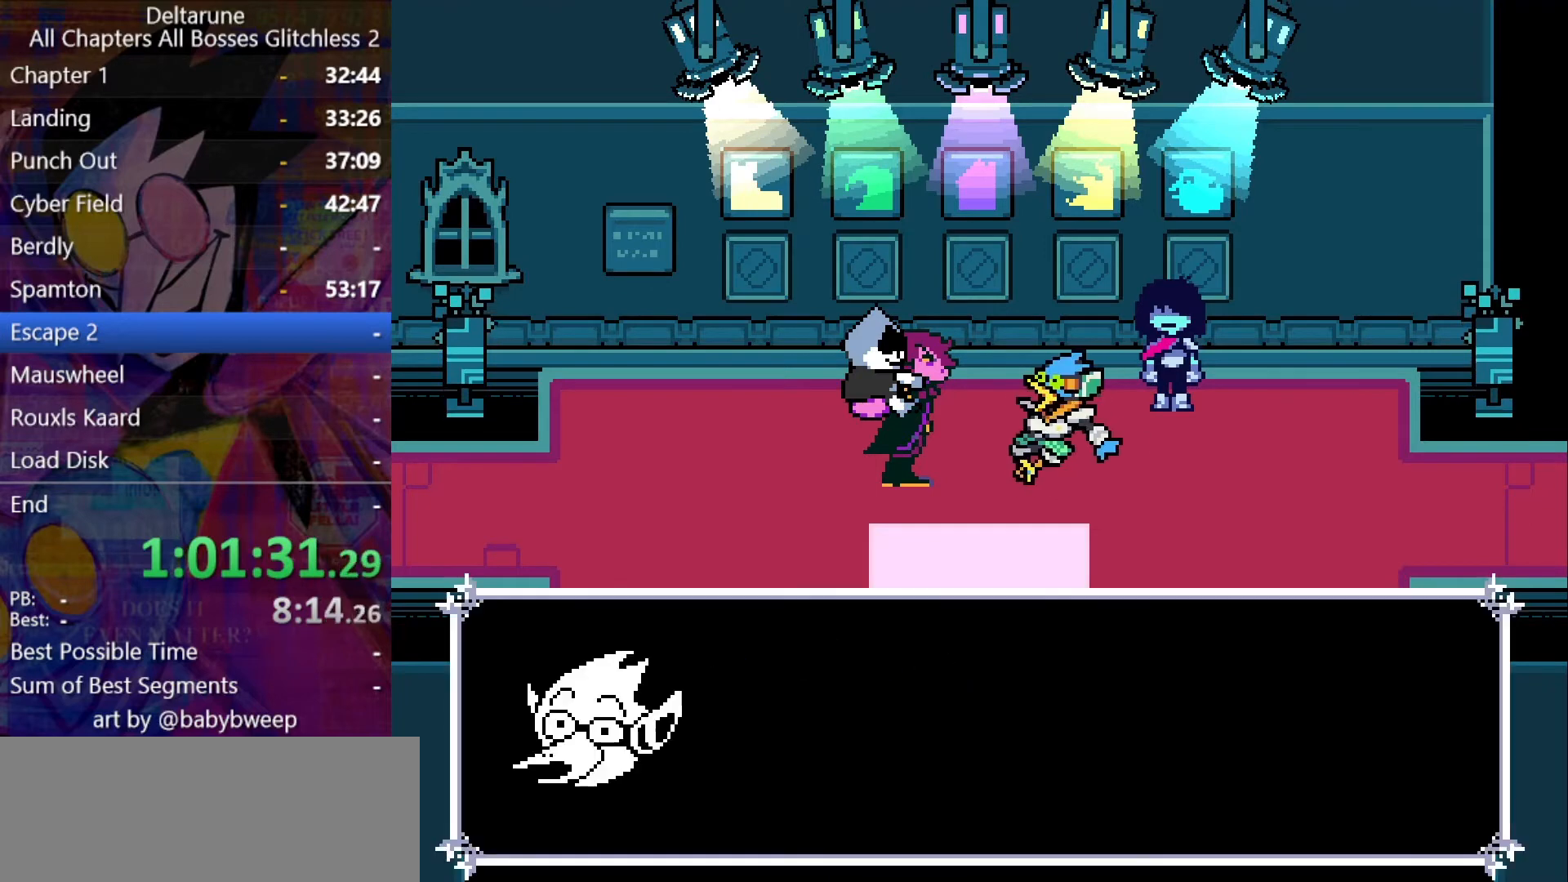
{"keys": ["down", "right"], "events": []}
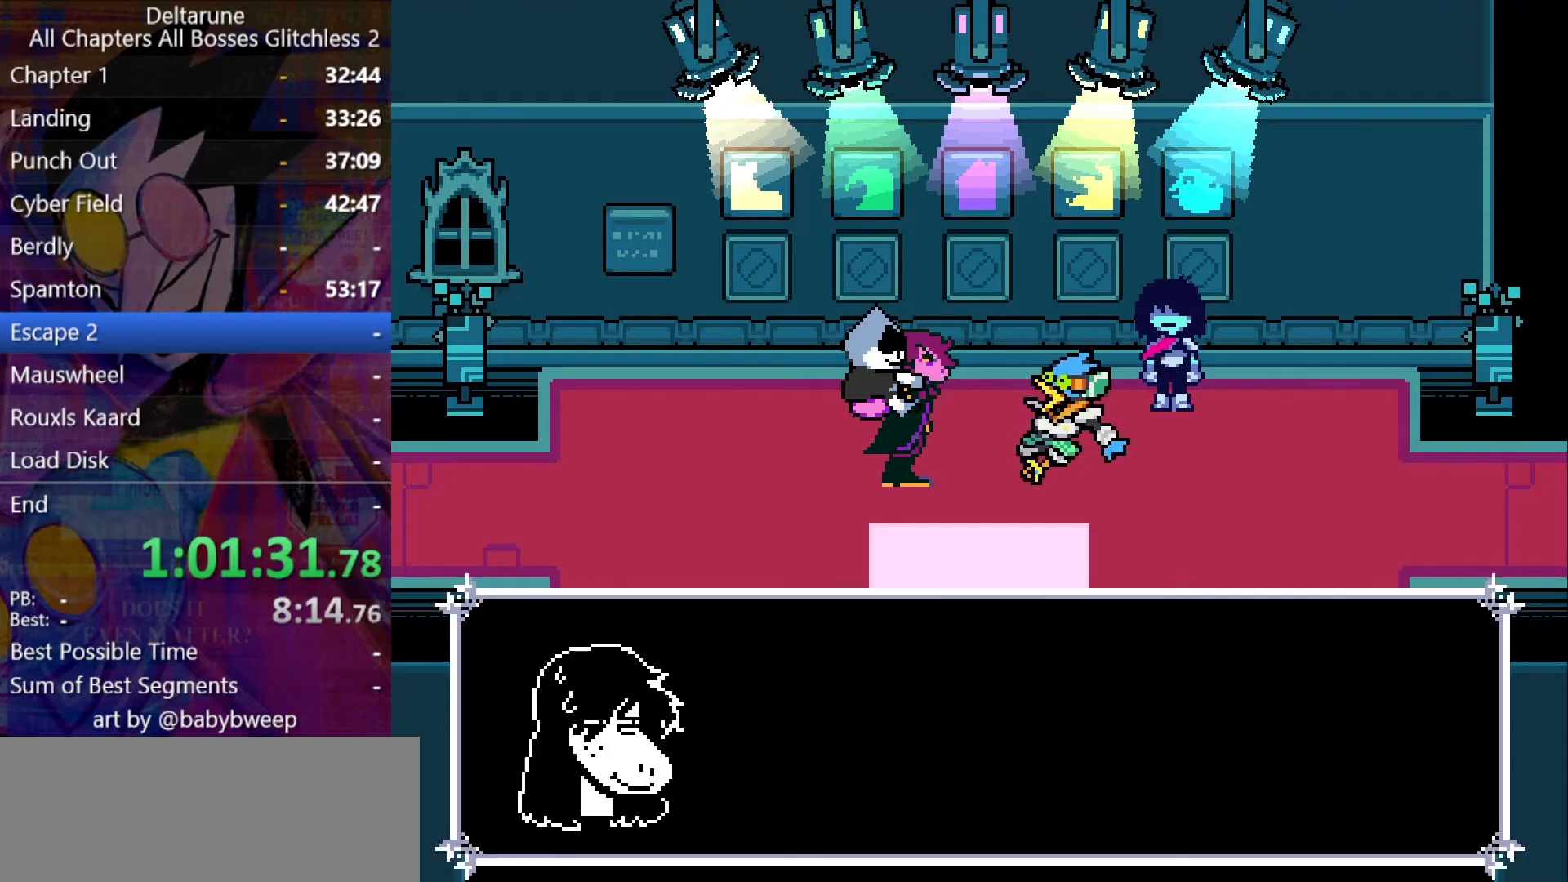
{"keys": ["down", "right"], "events": []}
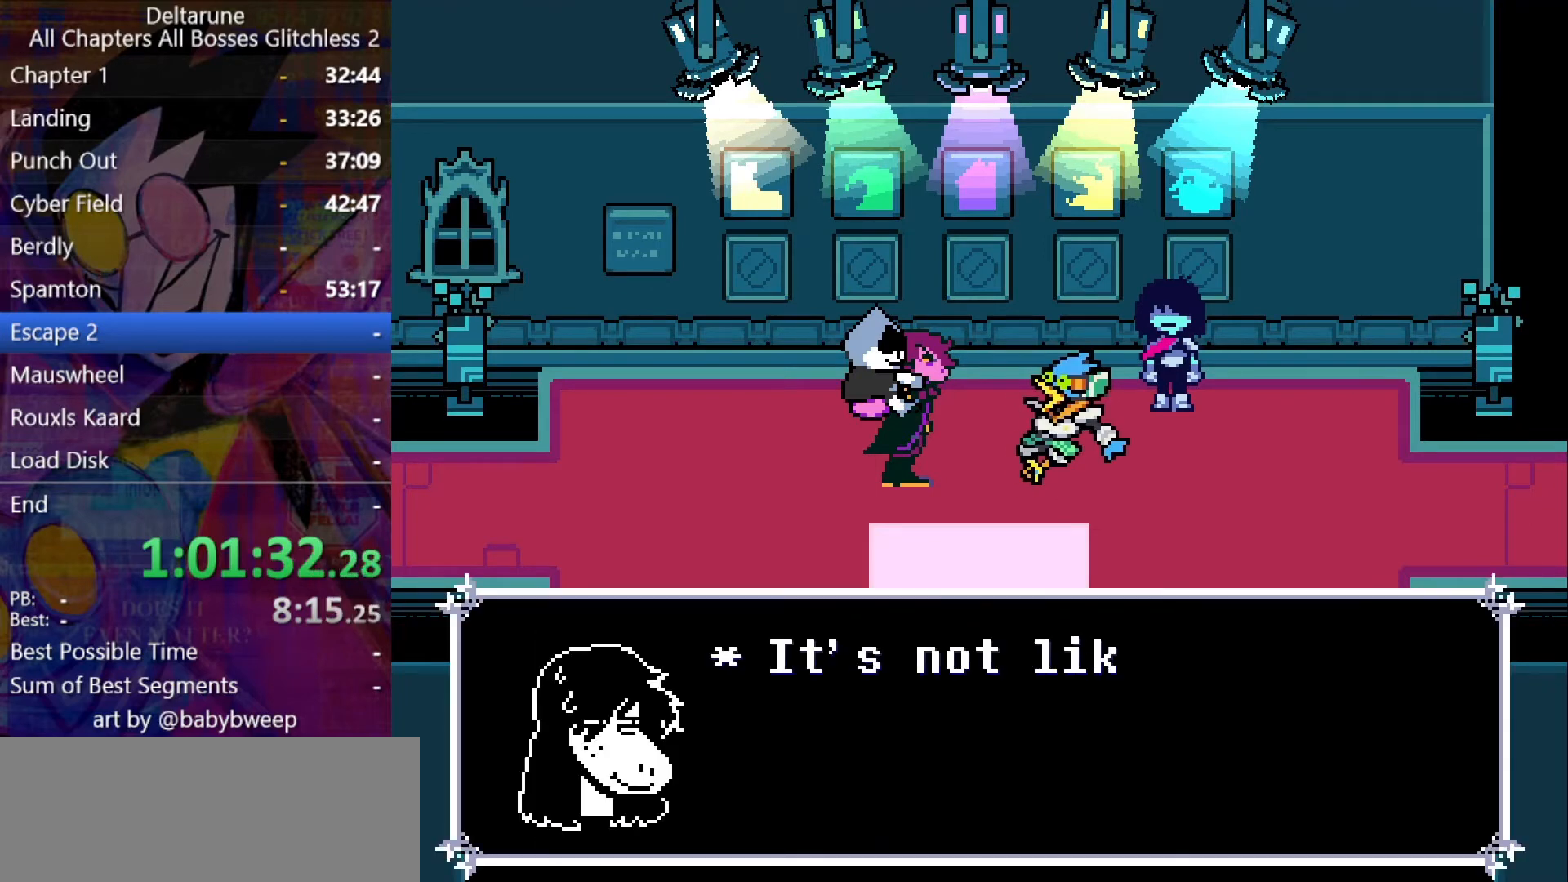
{"keys": ["down", "right"], "events": []}
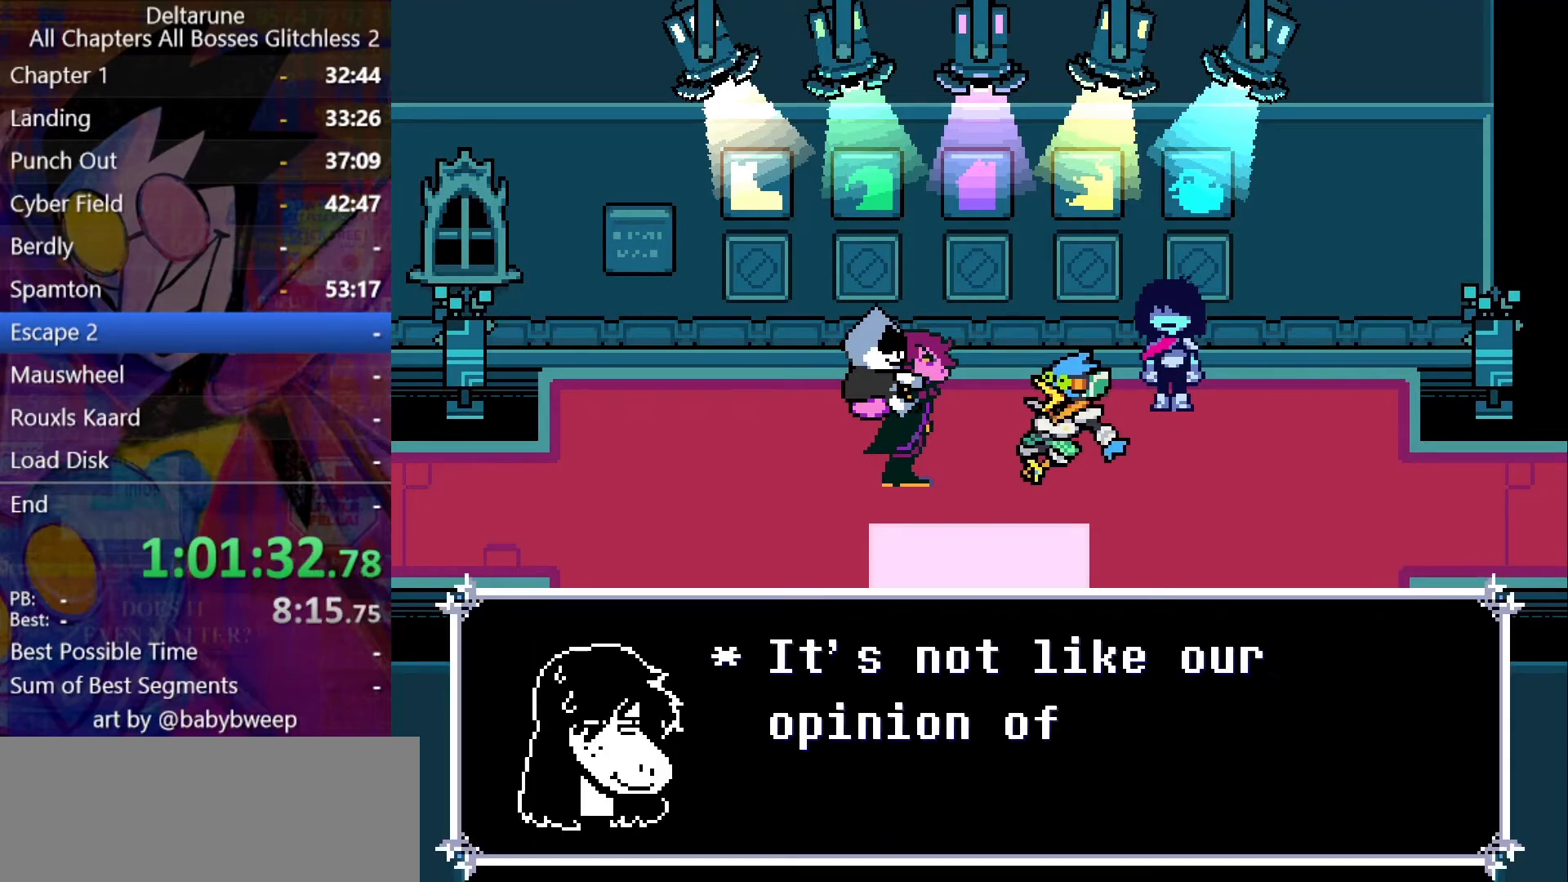
{"keys": ["down", "right"], "events": []}
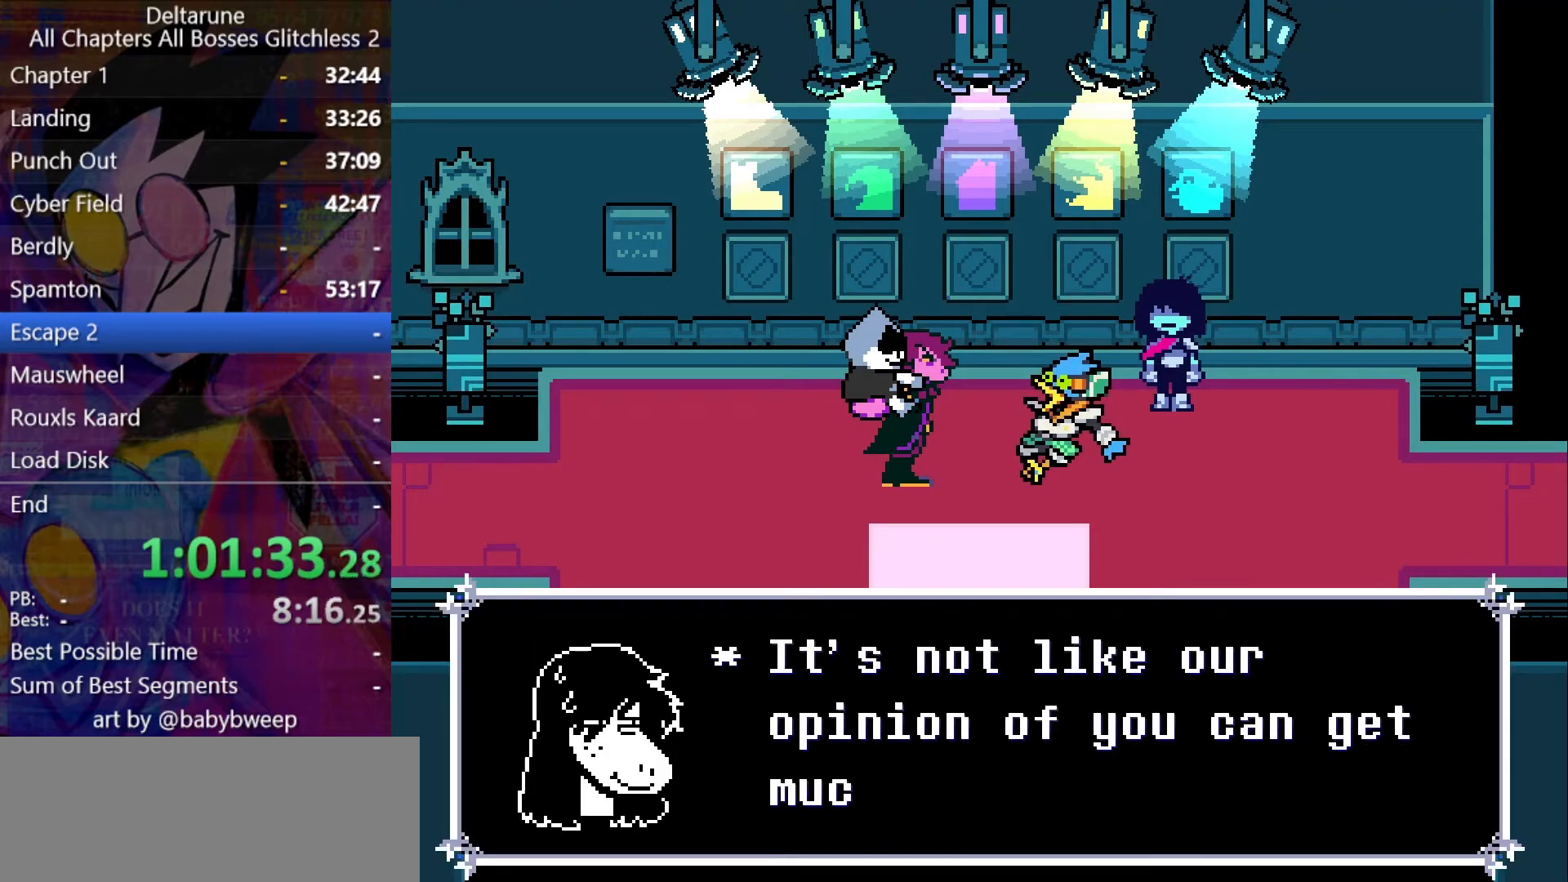
{"keys": ["down", "right"], "events": []}
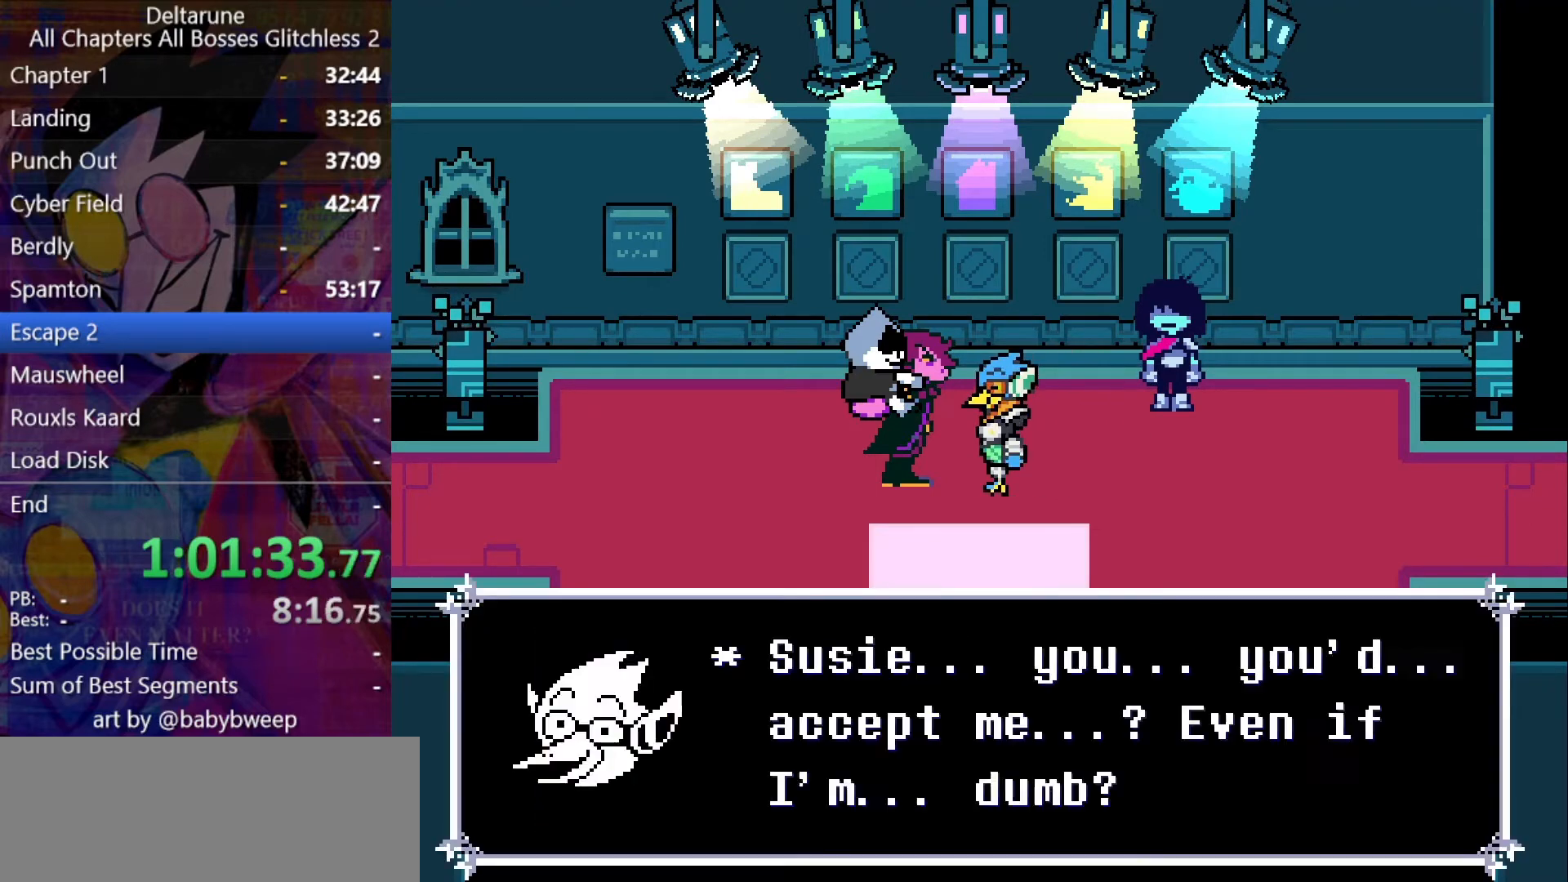
{"keys": ["down", "right"], "events": []}
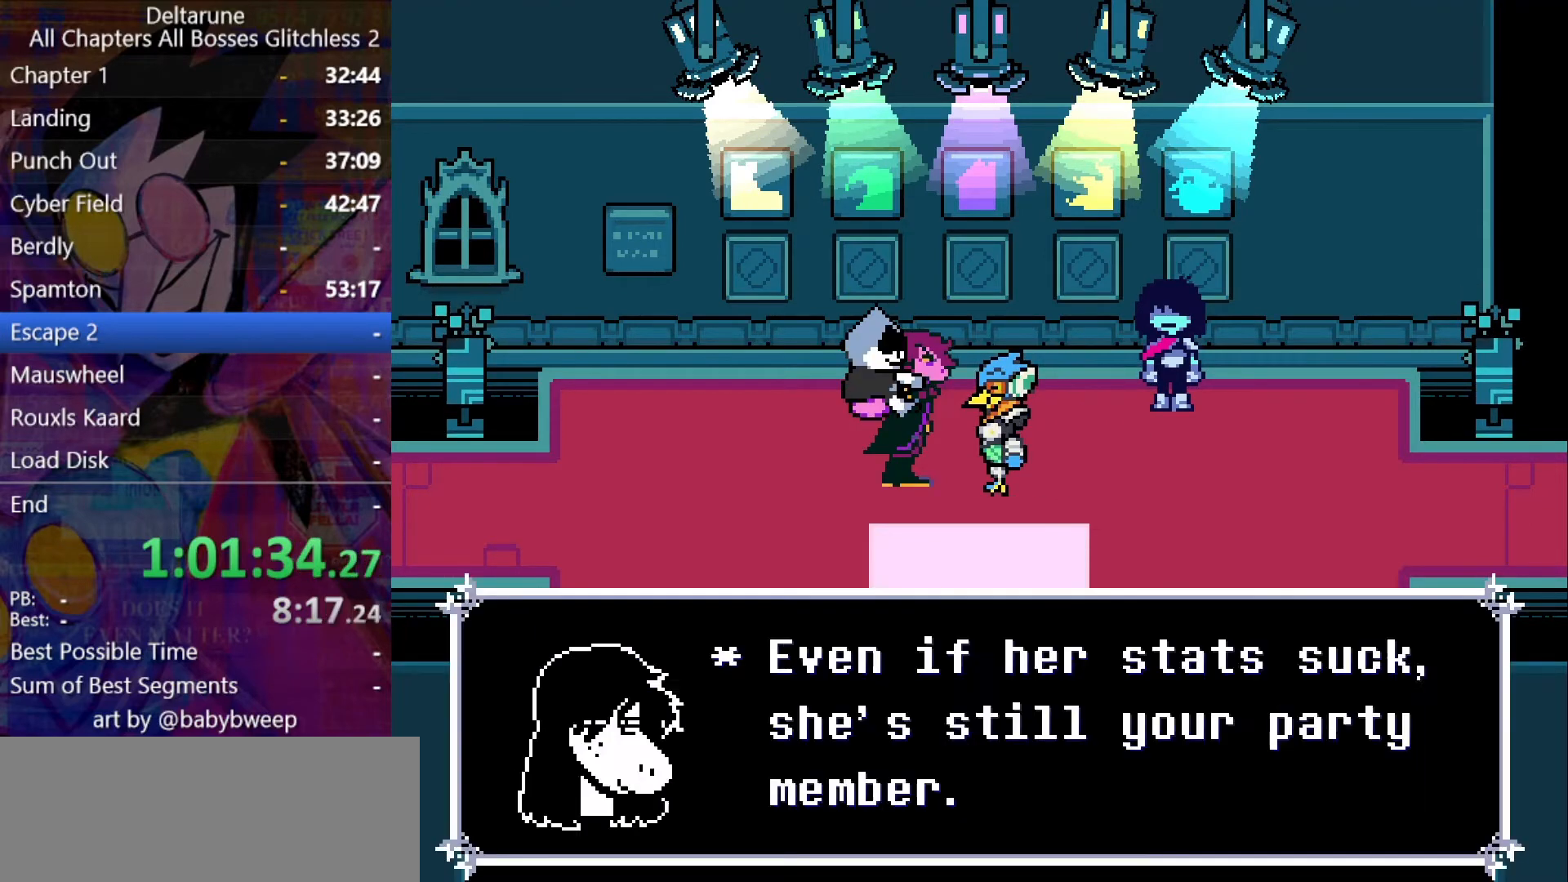
{"keys": ["down", "right"], "events": []}
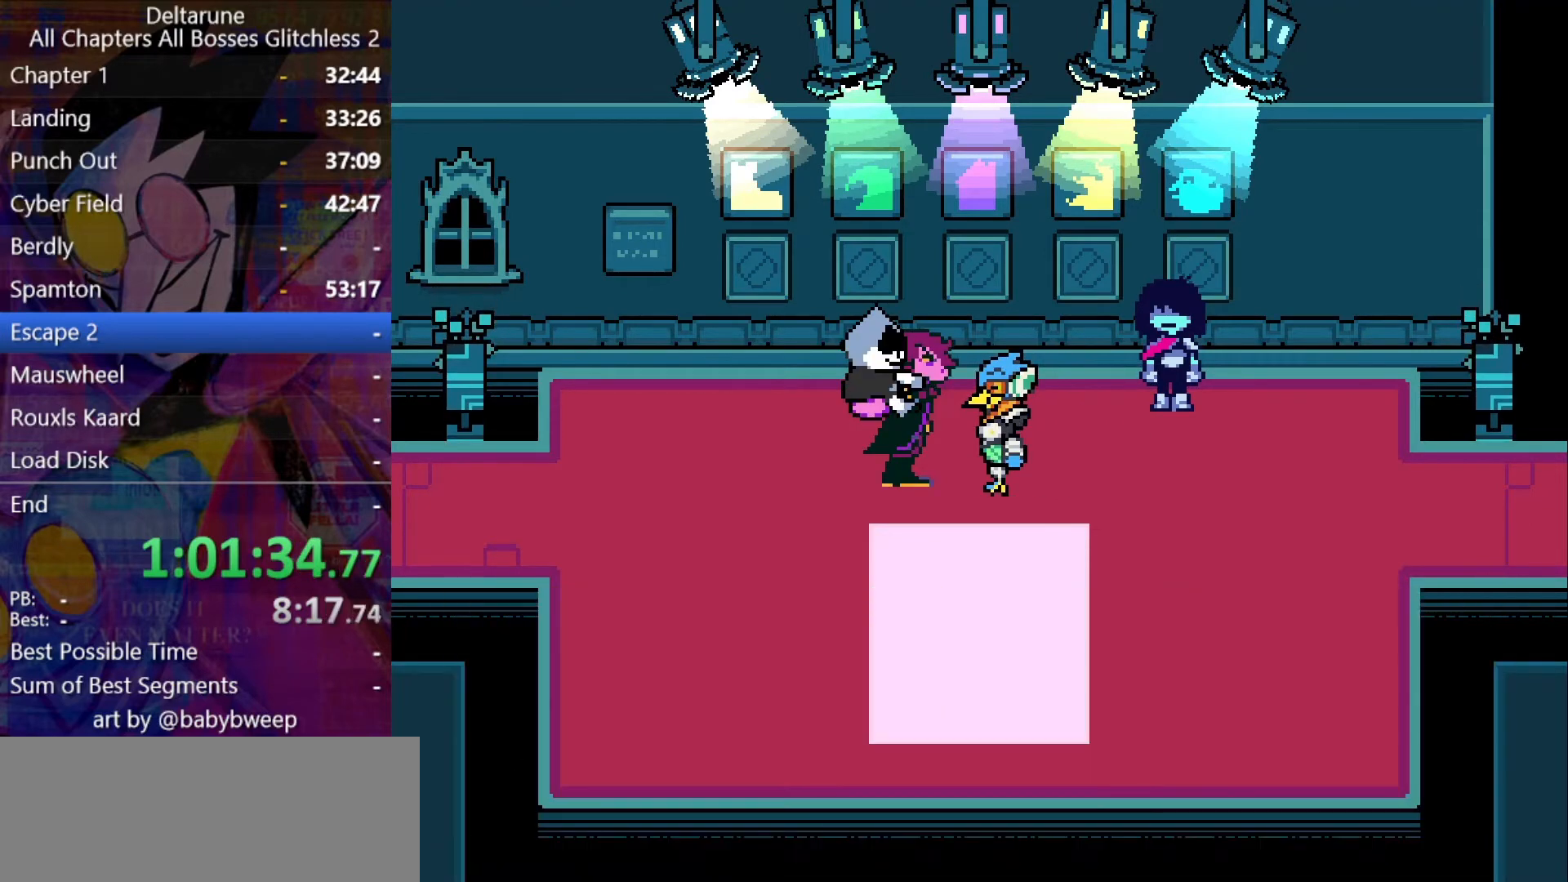
{"keys": ["down", "right"], "events": []}
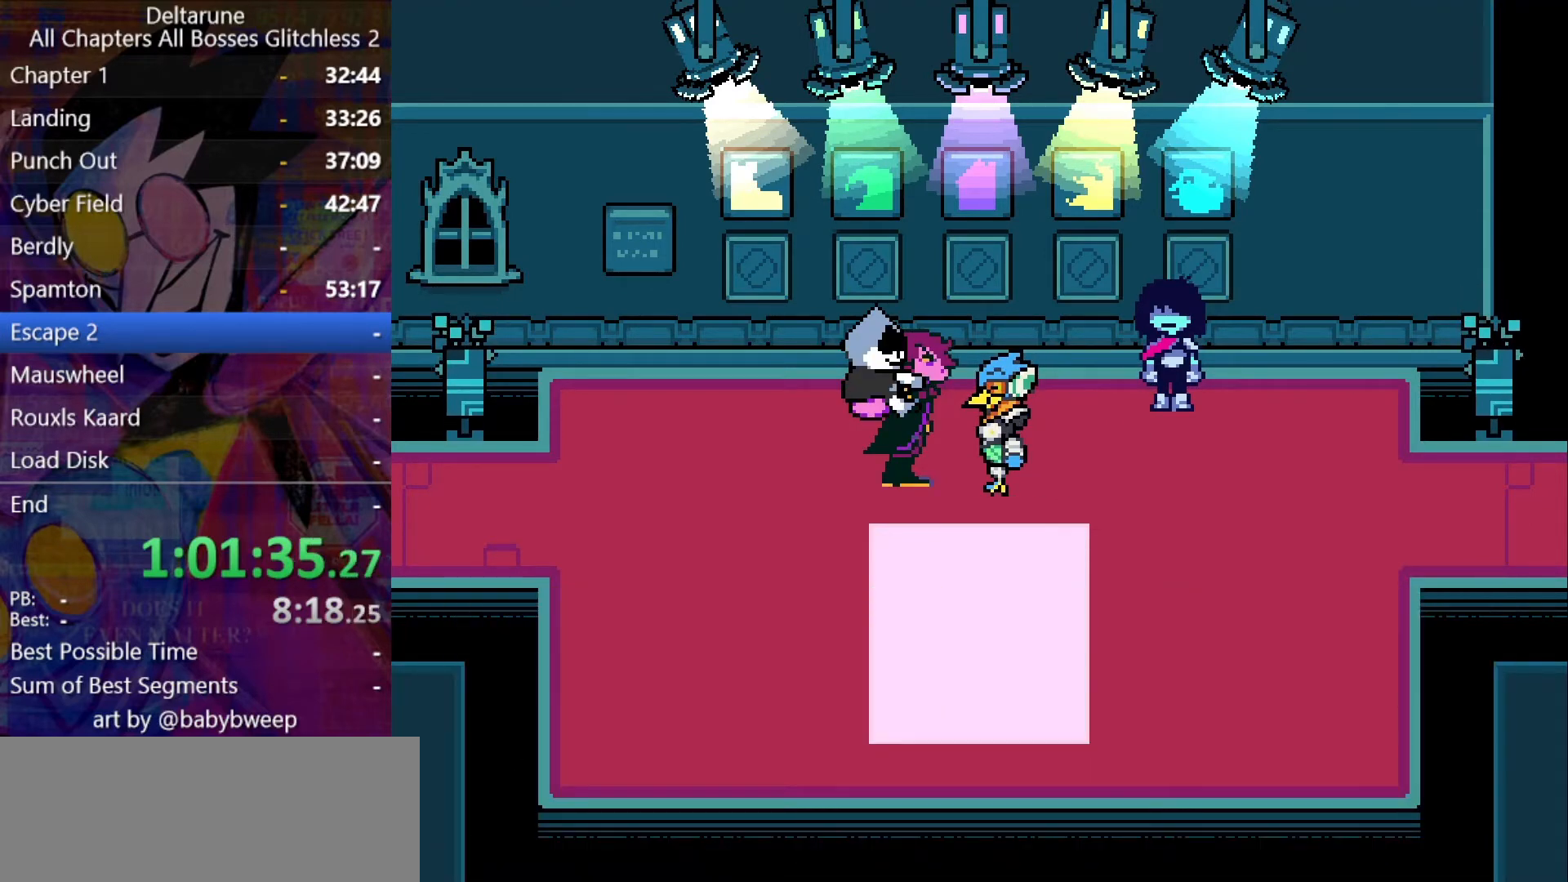
{"keys": ["down", "right"], "events": []}
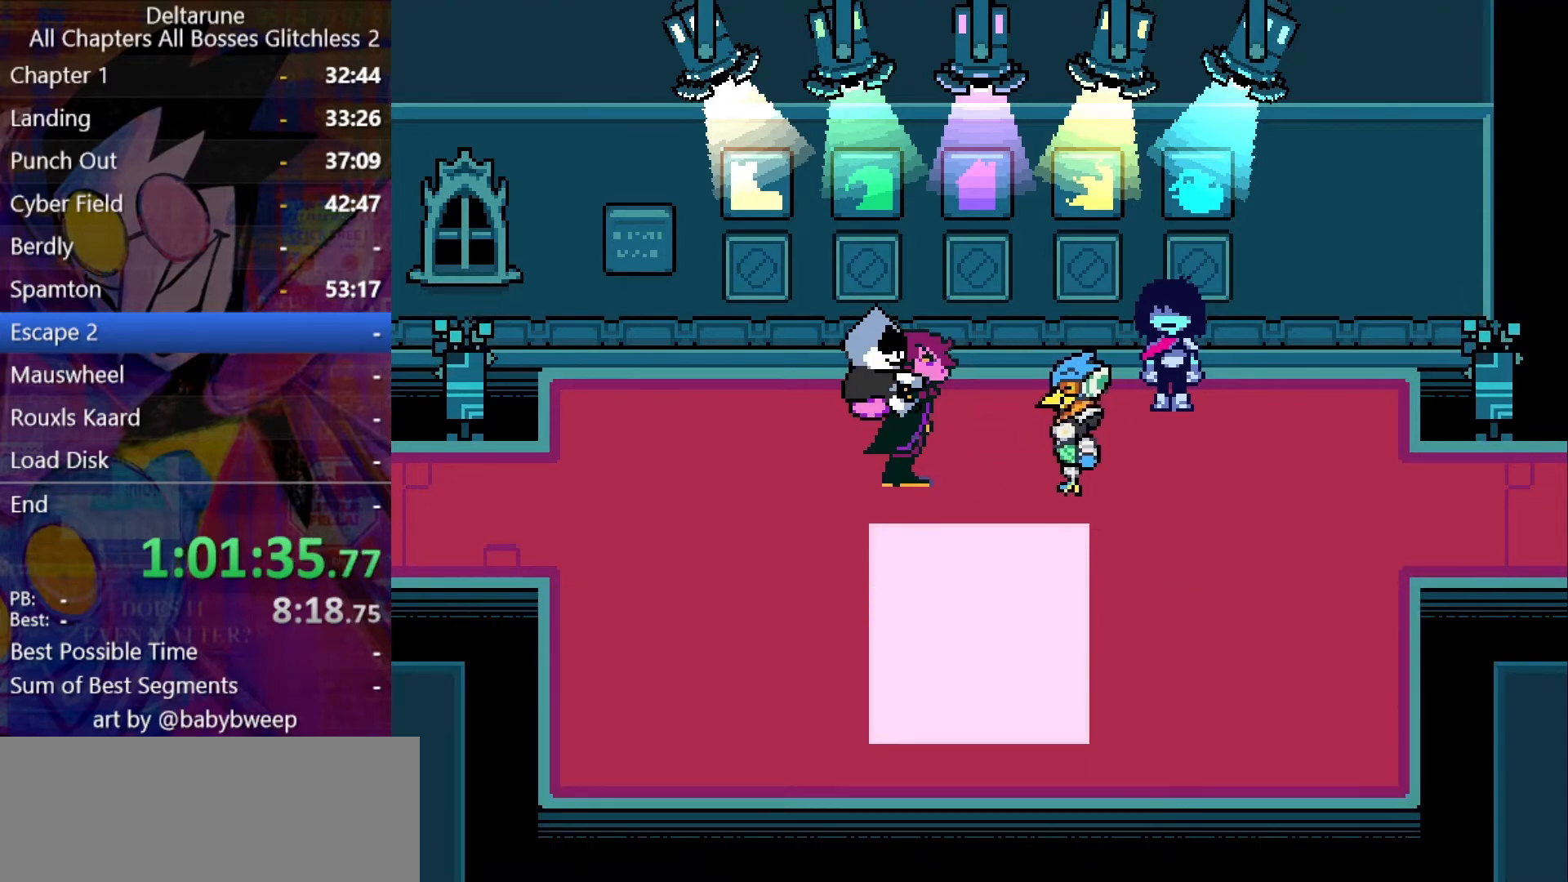
{"keys": ["down", "right"], "events": []}
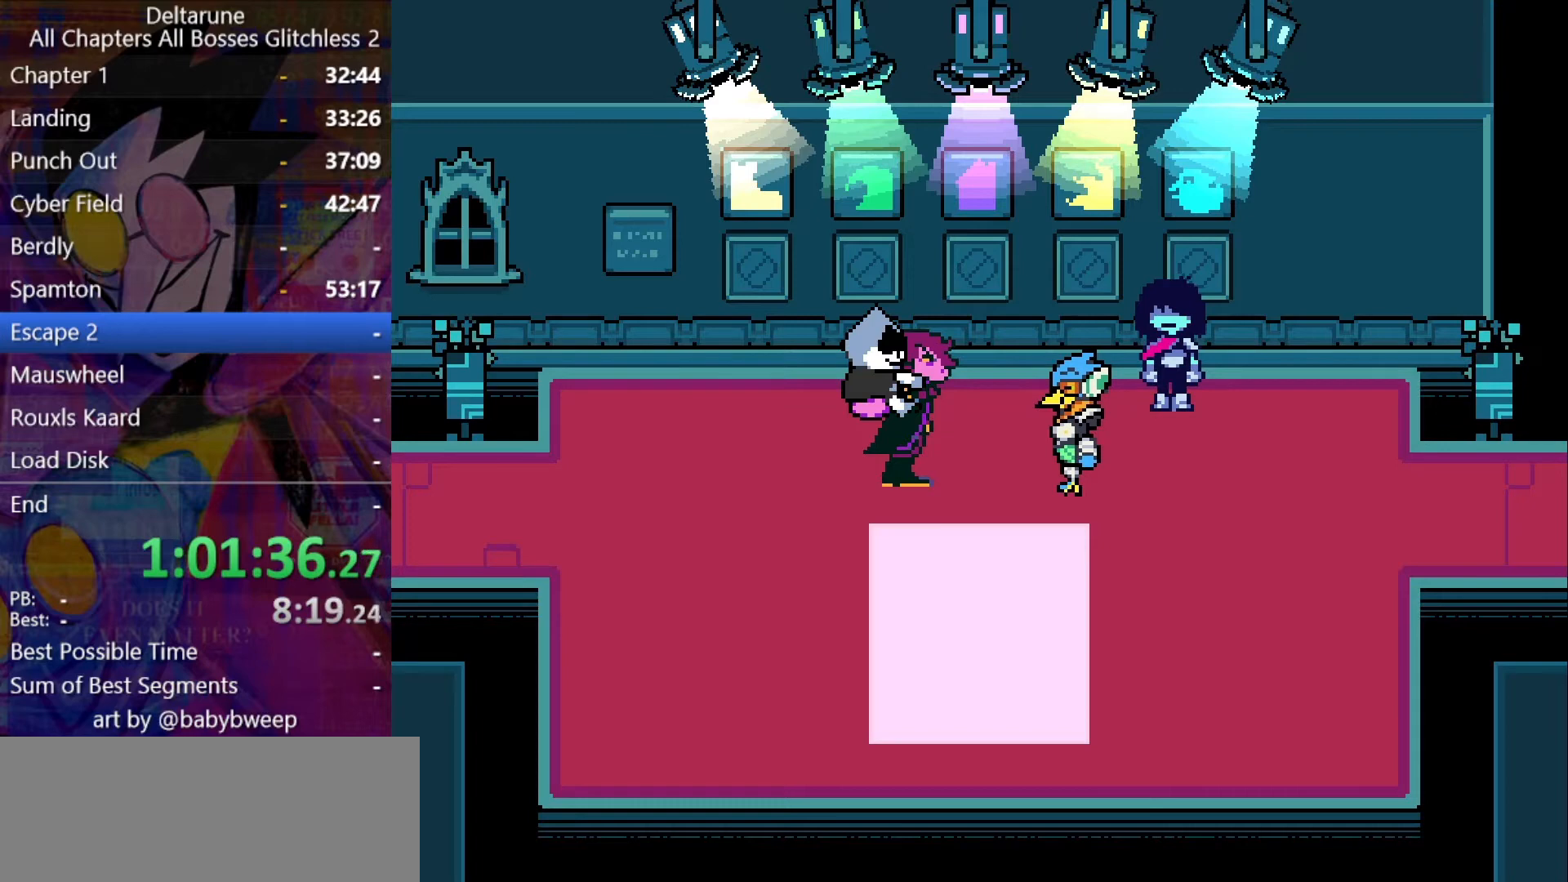
{"keys": ["down", "right"], "events": []}
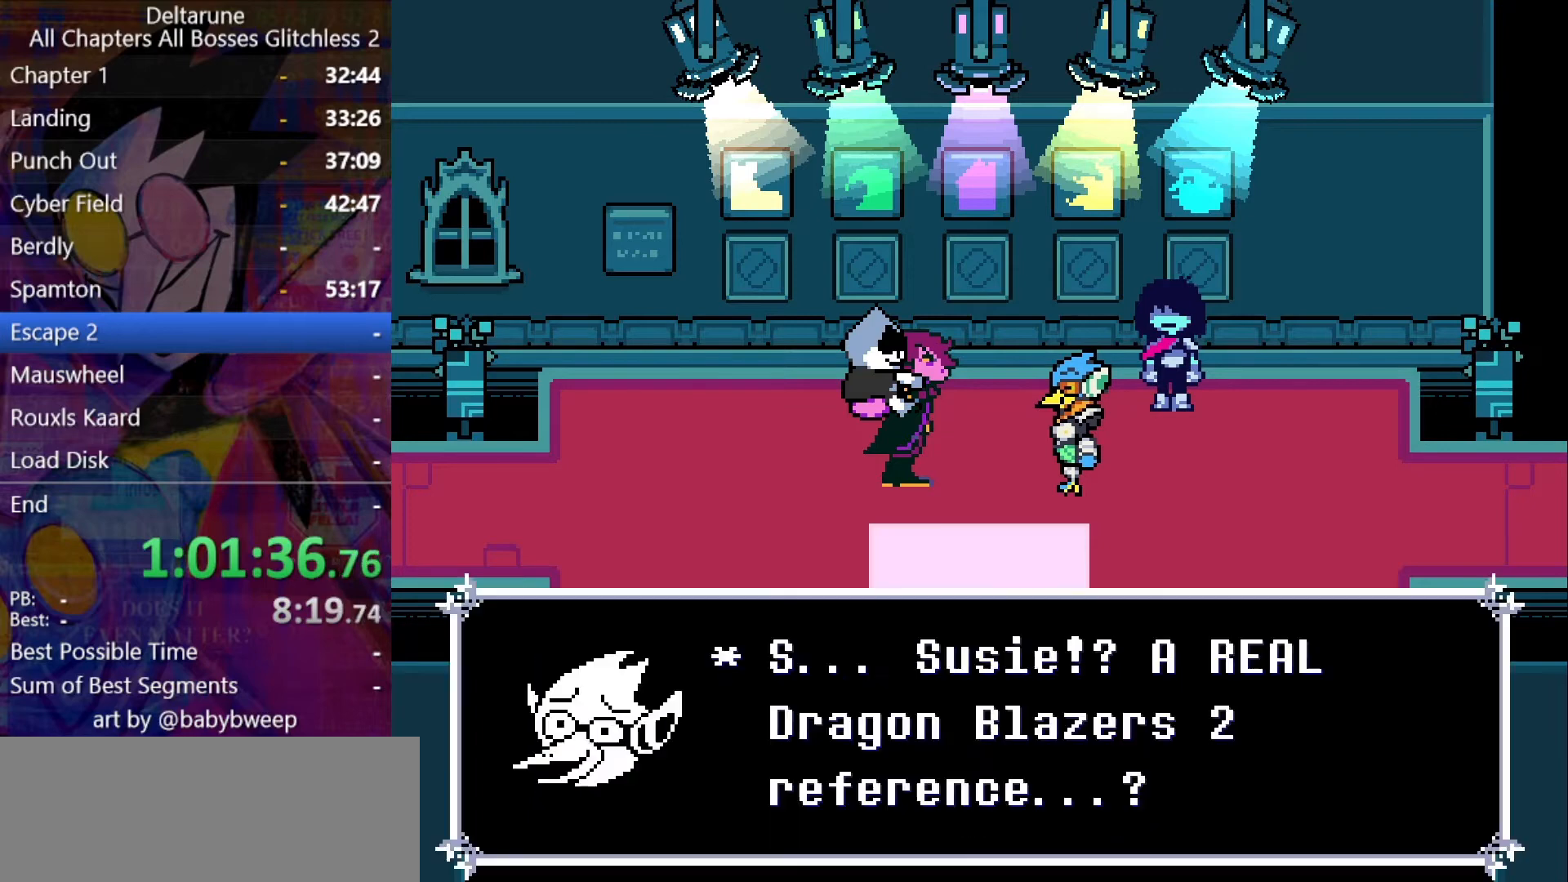
{"keys": ["down", "right"], "events": []}
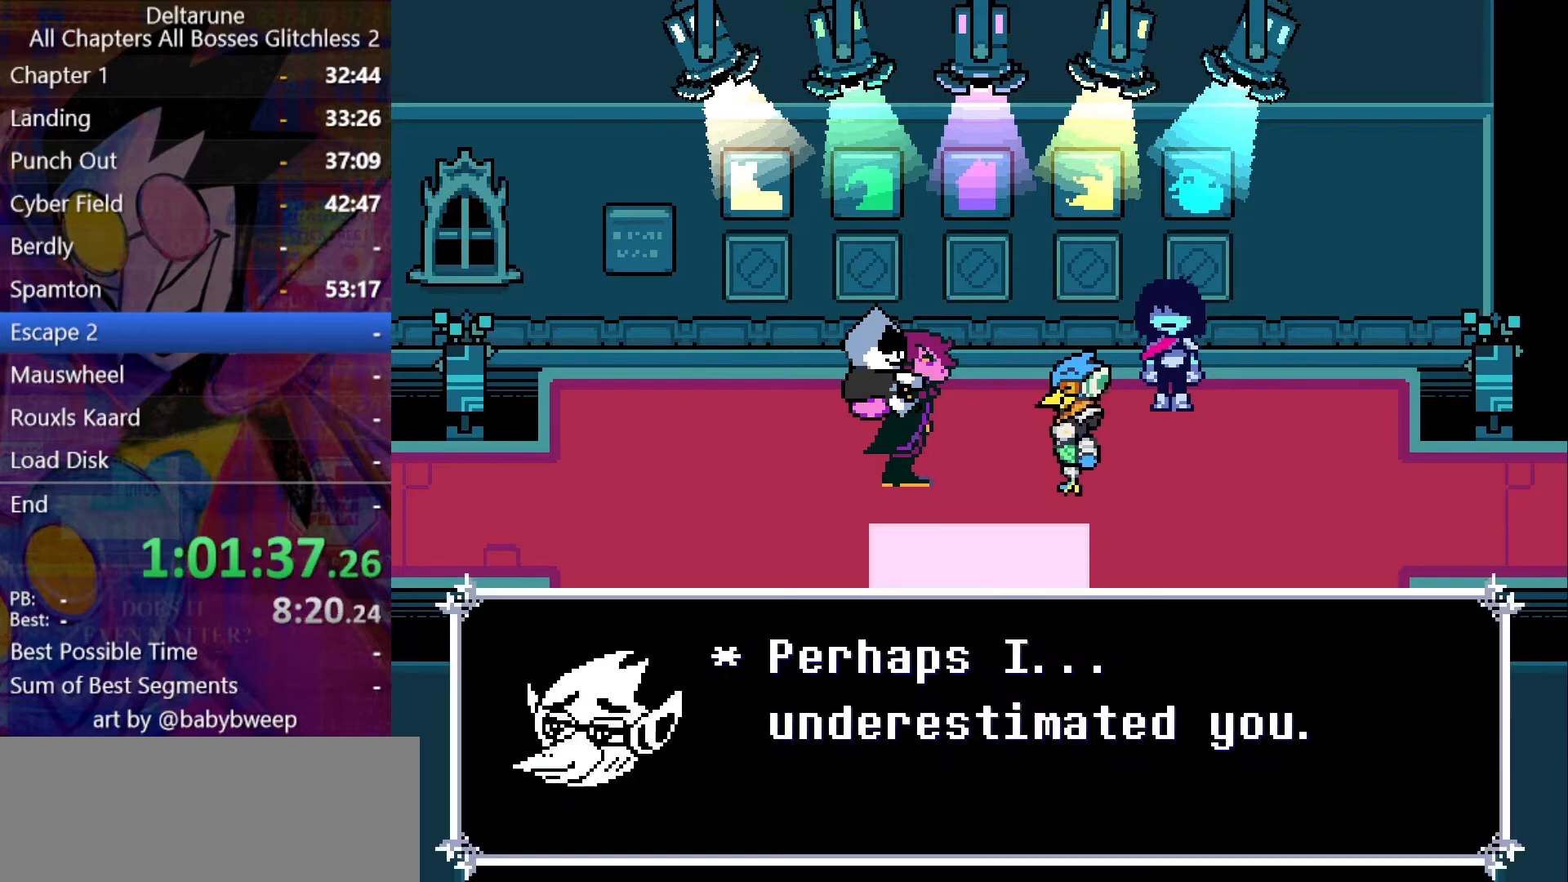
{"keys": ["down", "right"], "events": []}
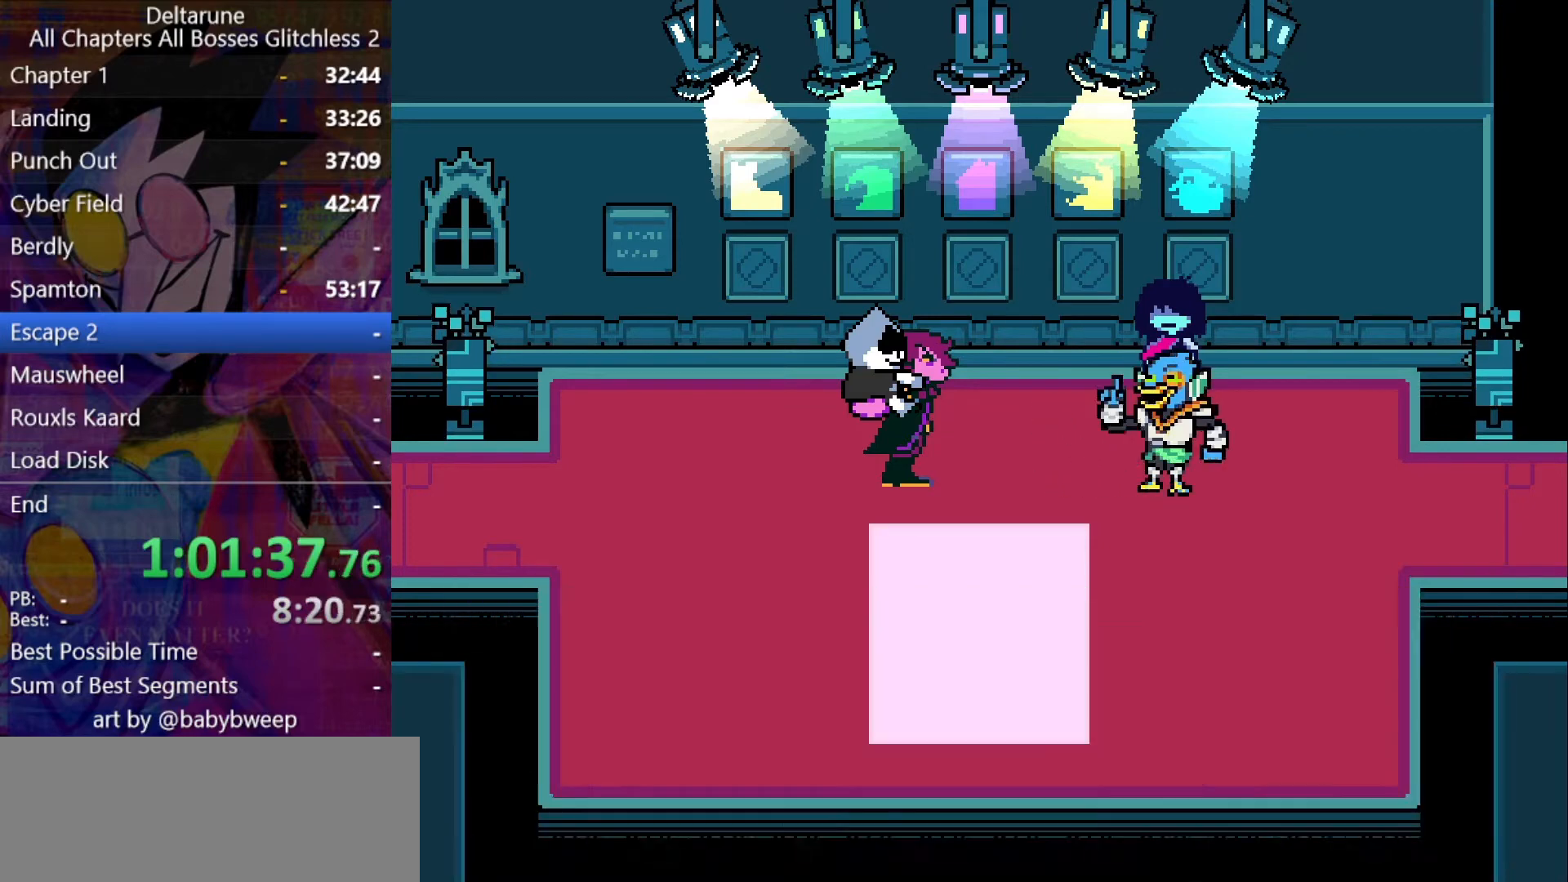
{"keys": ["down", "right"], "events": []}
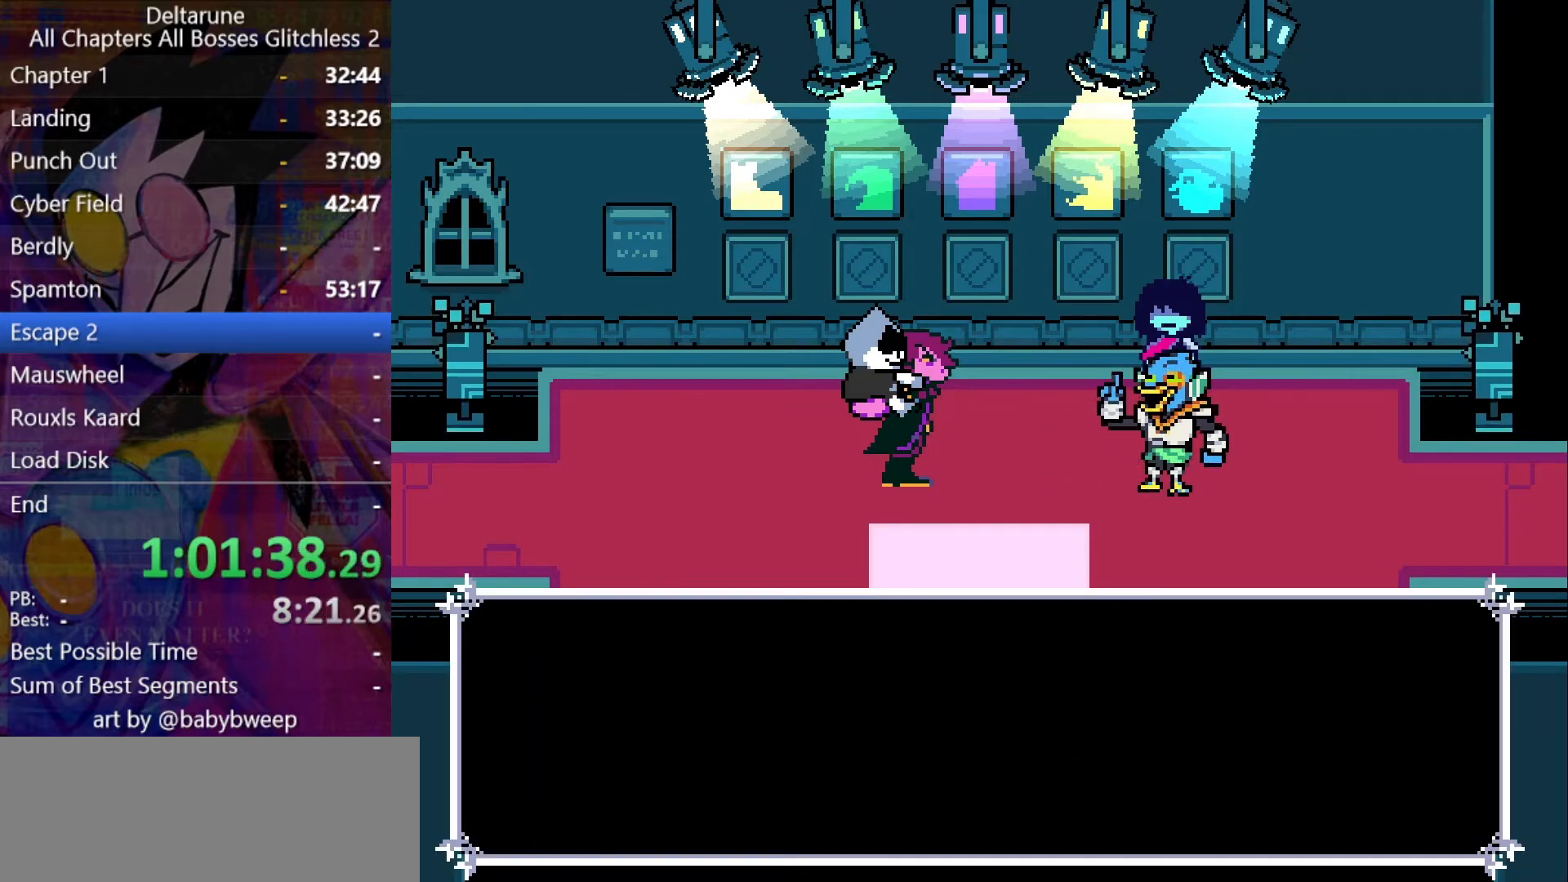
{"keys": ["down", "right"], "events": []}
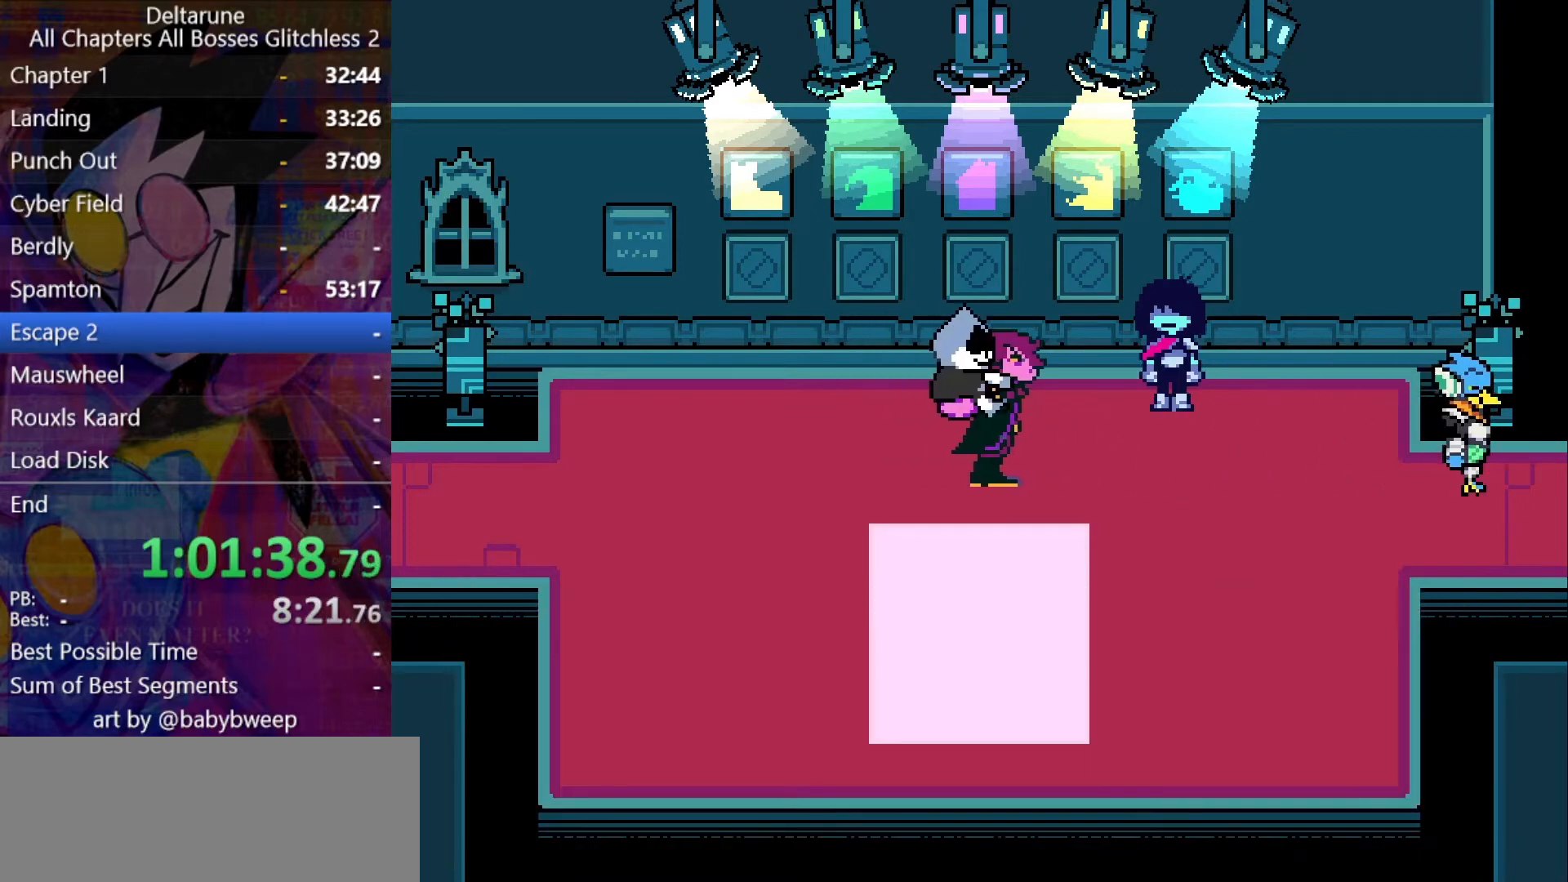
{"keys": ["down", "right"], "events": []}
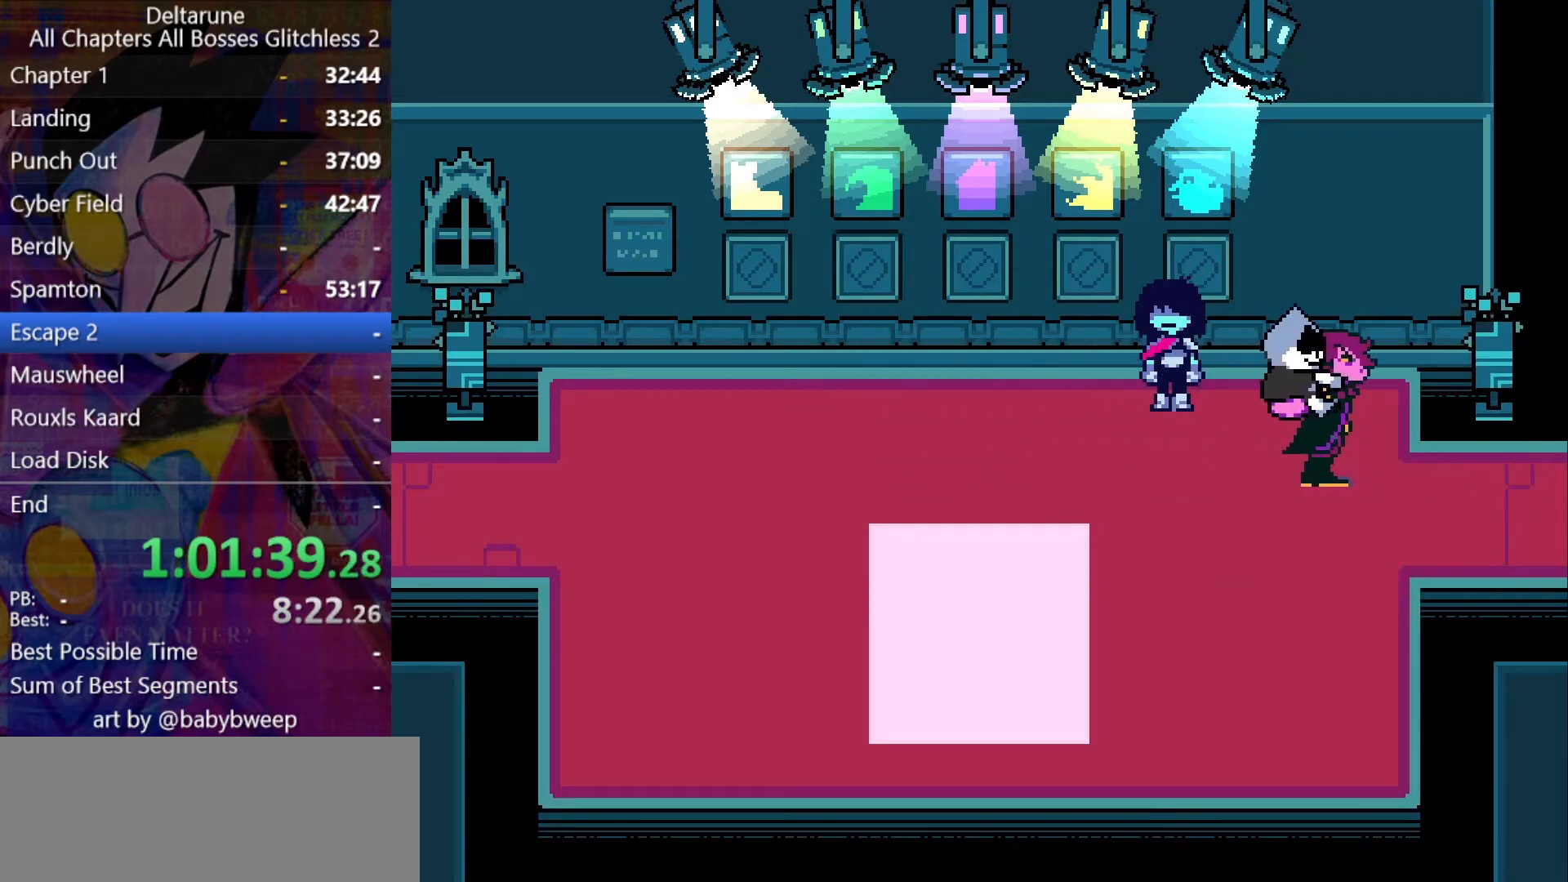
{"keys": ["down", "right"], "events": []}